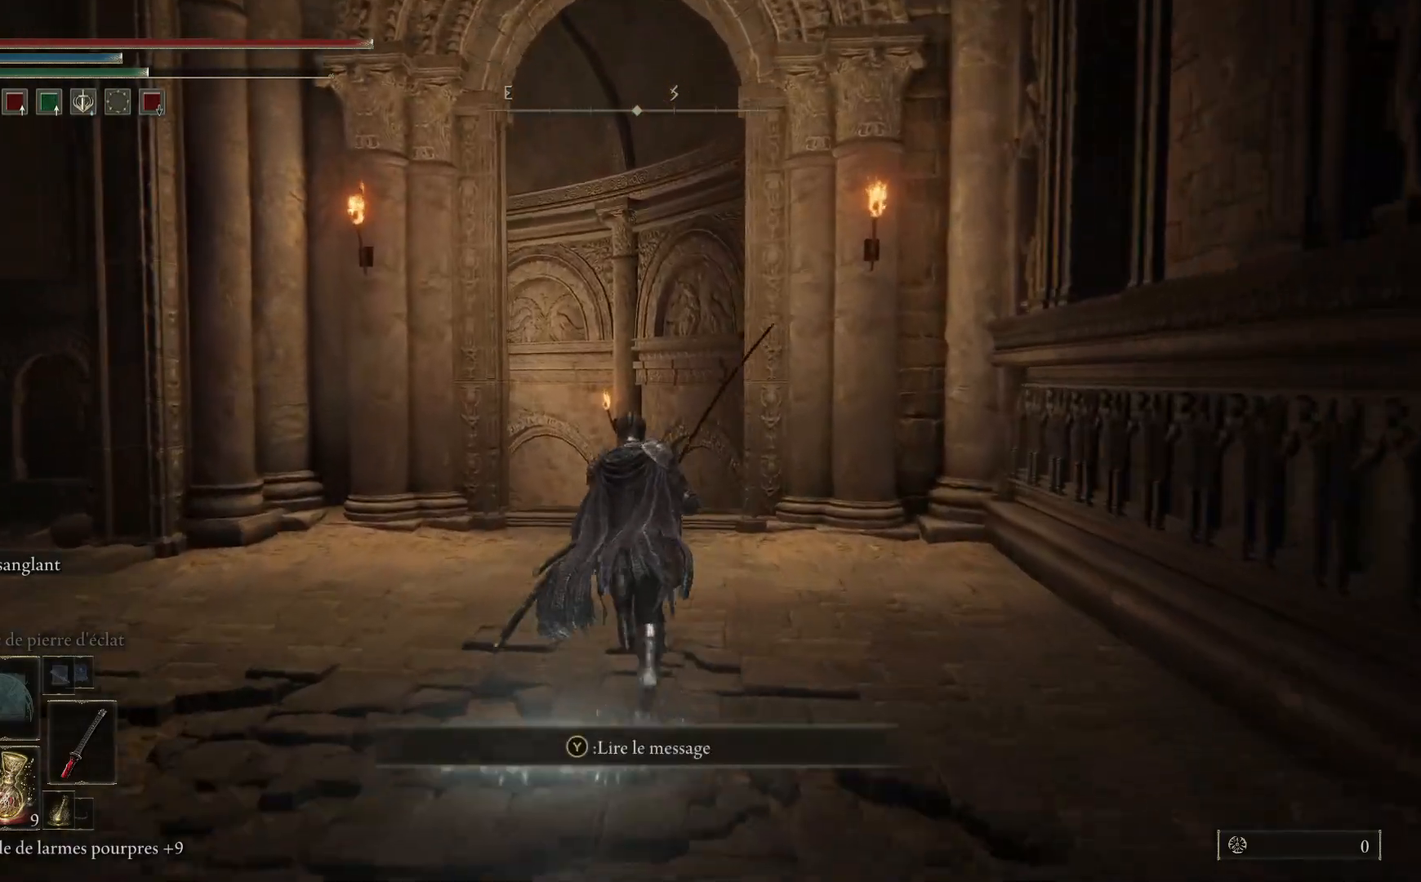
Gameplay with a controller (Xbox layout); each line is a JSON object with the inputs held at the frame after it. "events" lists button and stick changes between this image and that frame as [ms after this image, input, new state], when the widget could be followed in between.
{"buttons": ["B"], "left_stick": "up", "right_stick": "center", "events": []}
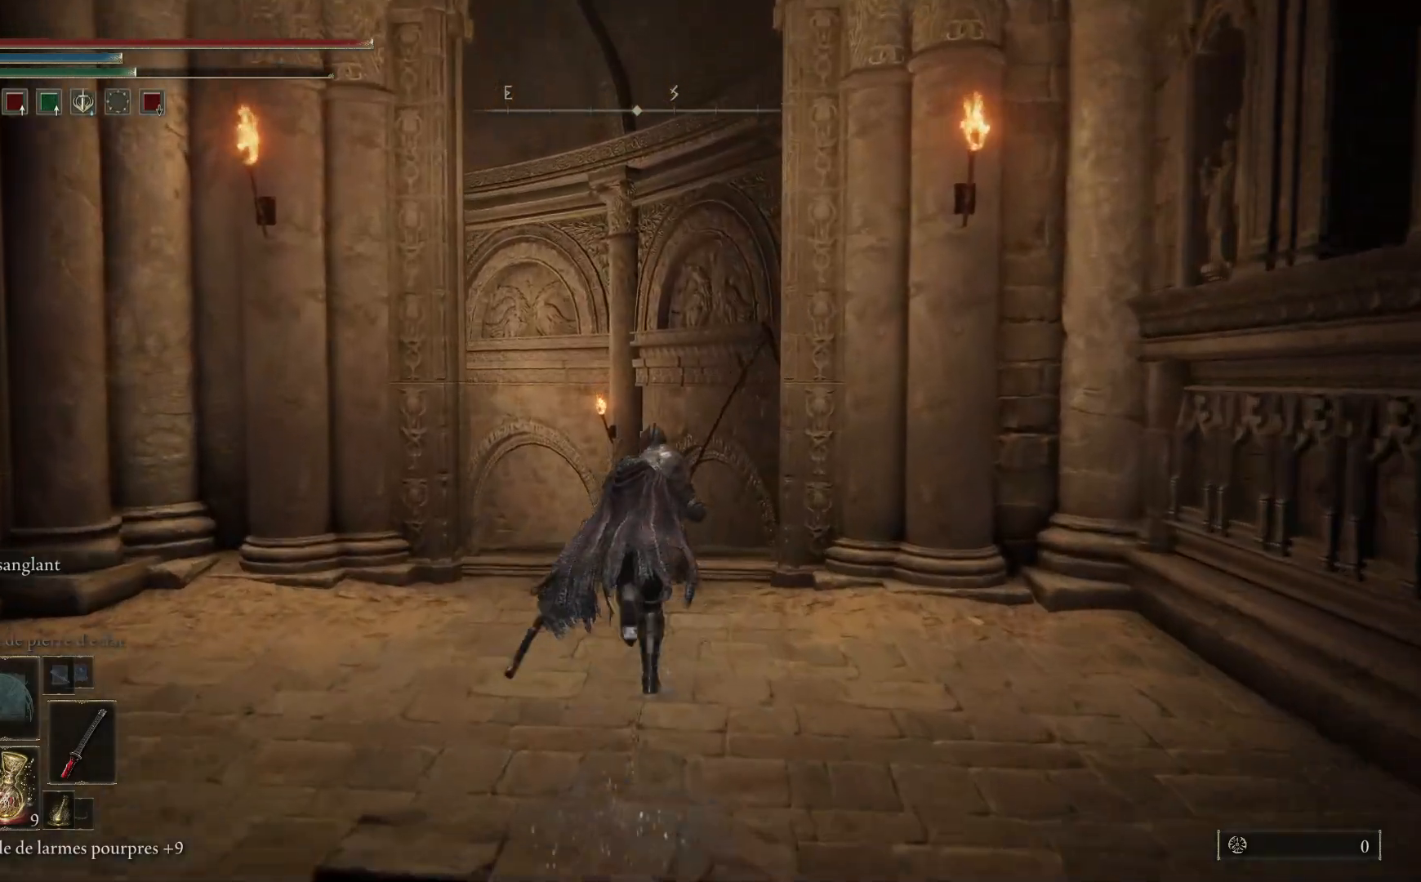
{"buttons": ["B"], "left_stick": "up", "right_stick": "center", "events": []}
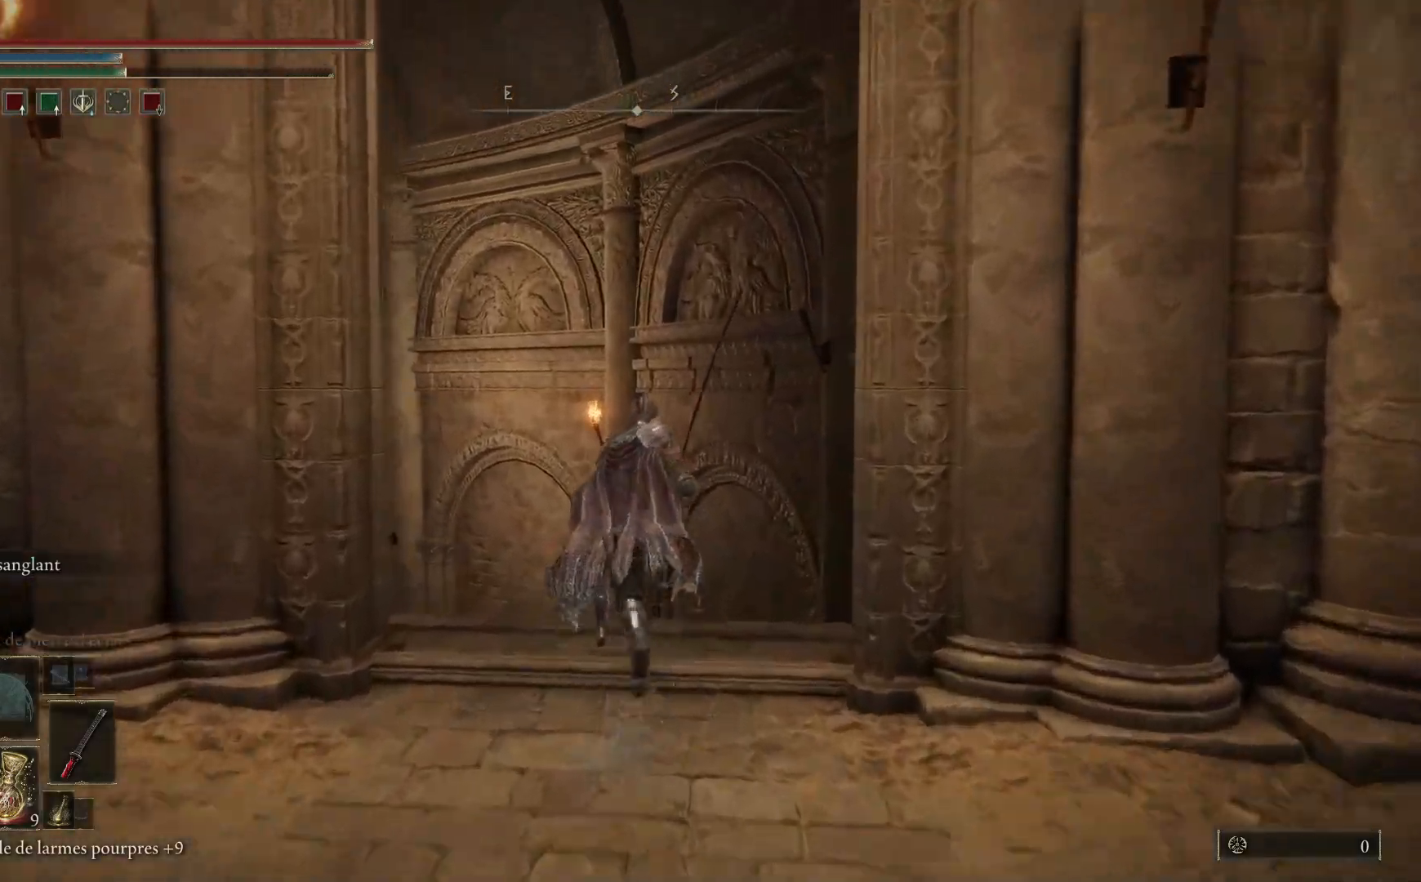
{"buttons": ["B"], "left_stick": "up-left", "right_stick": "center", "events": [[467, "left_stick", "up-left"]]}
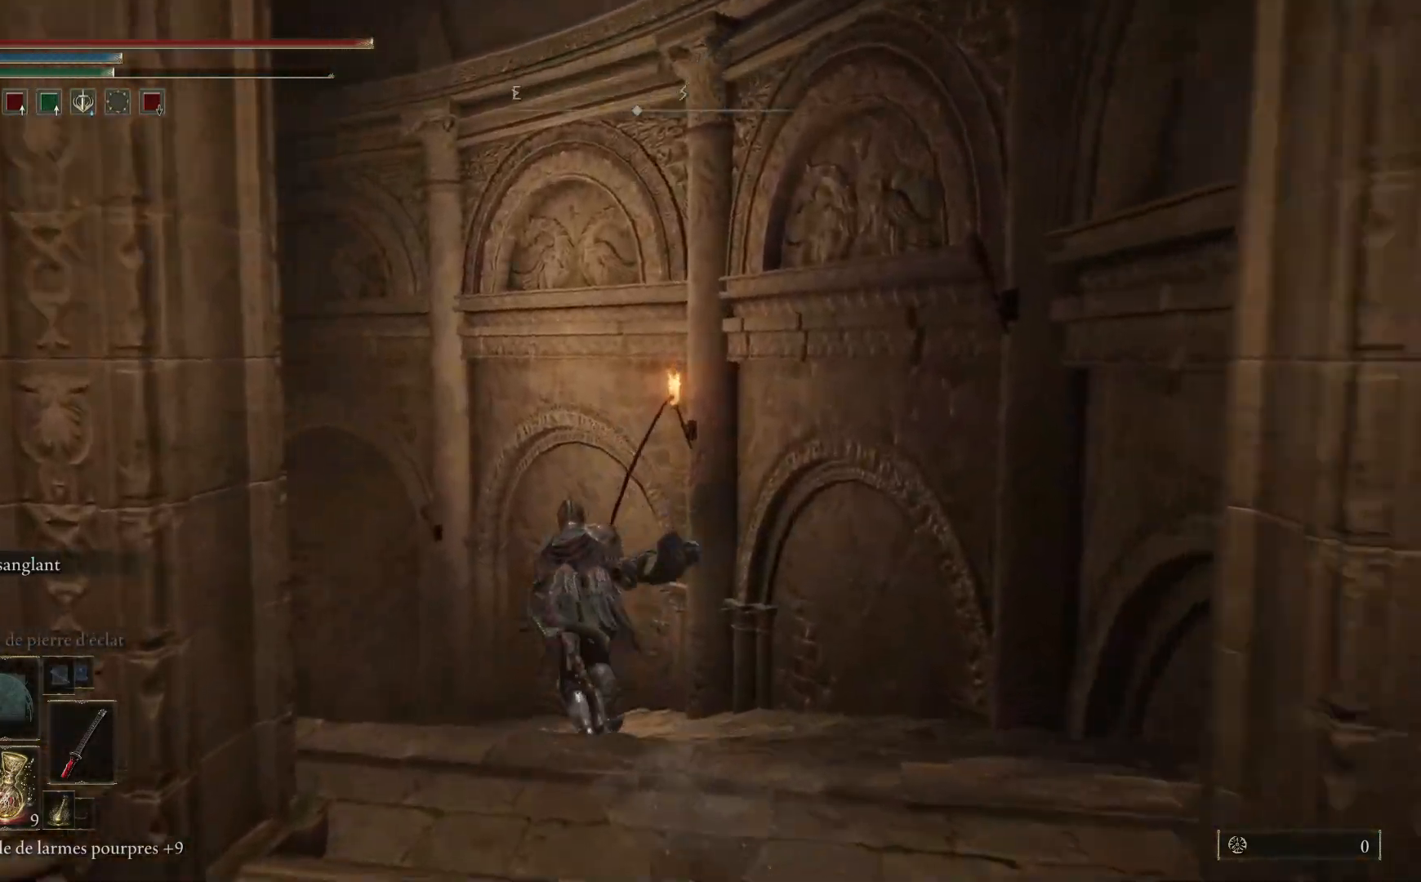
{"buttons": ["B"], "left_stick": "up-left", "right_stick": "center", "events": []}
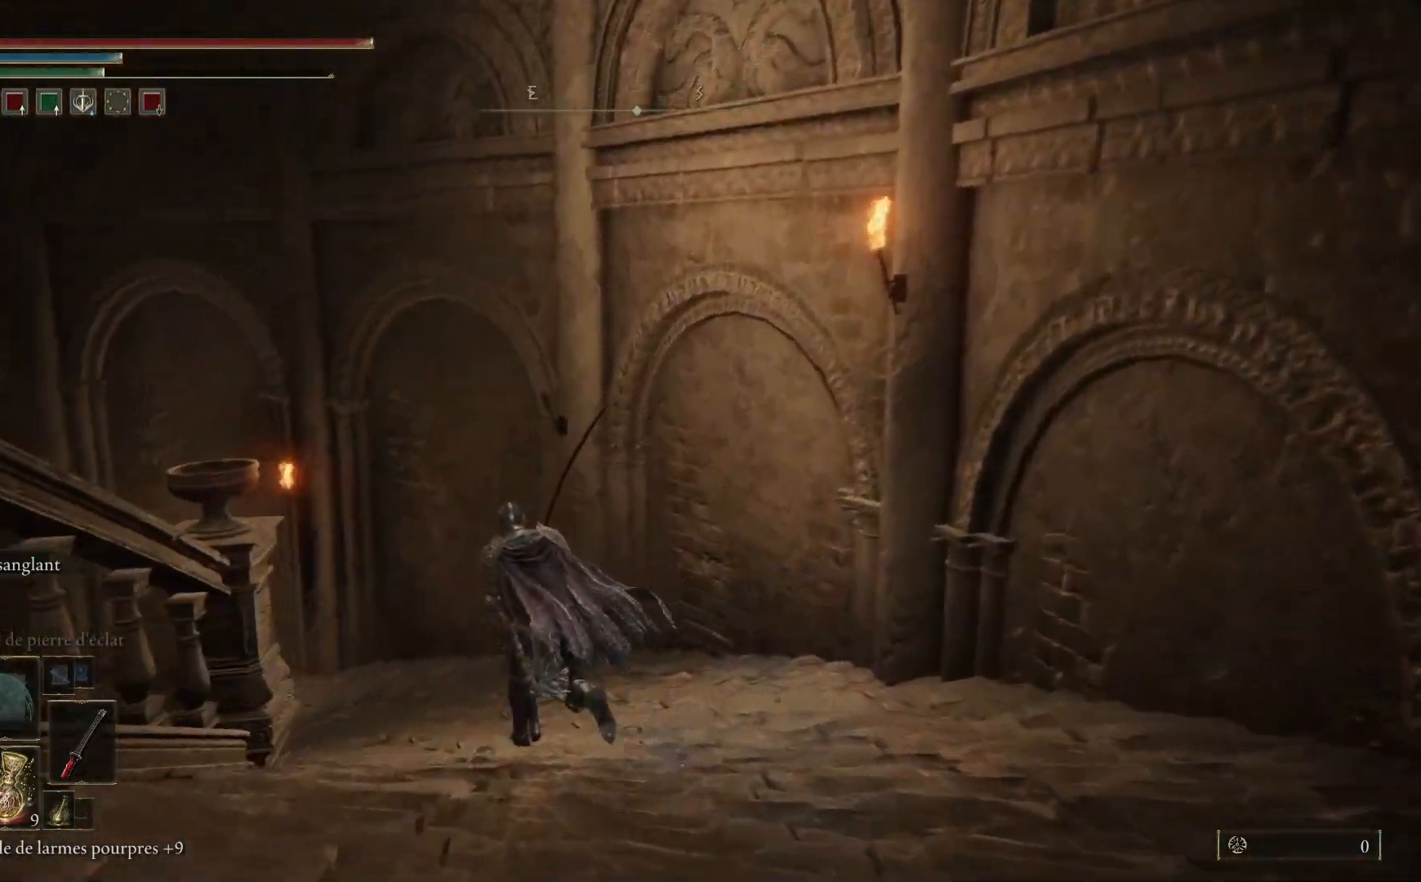
{"buttons": [], "left_stick": "left", "right_stick": "center", "events": [[17, "A", "down"], [250, "left_stick", "left"], [350, "A", "up"], [450, "B", "up"]]}
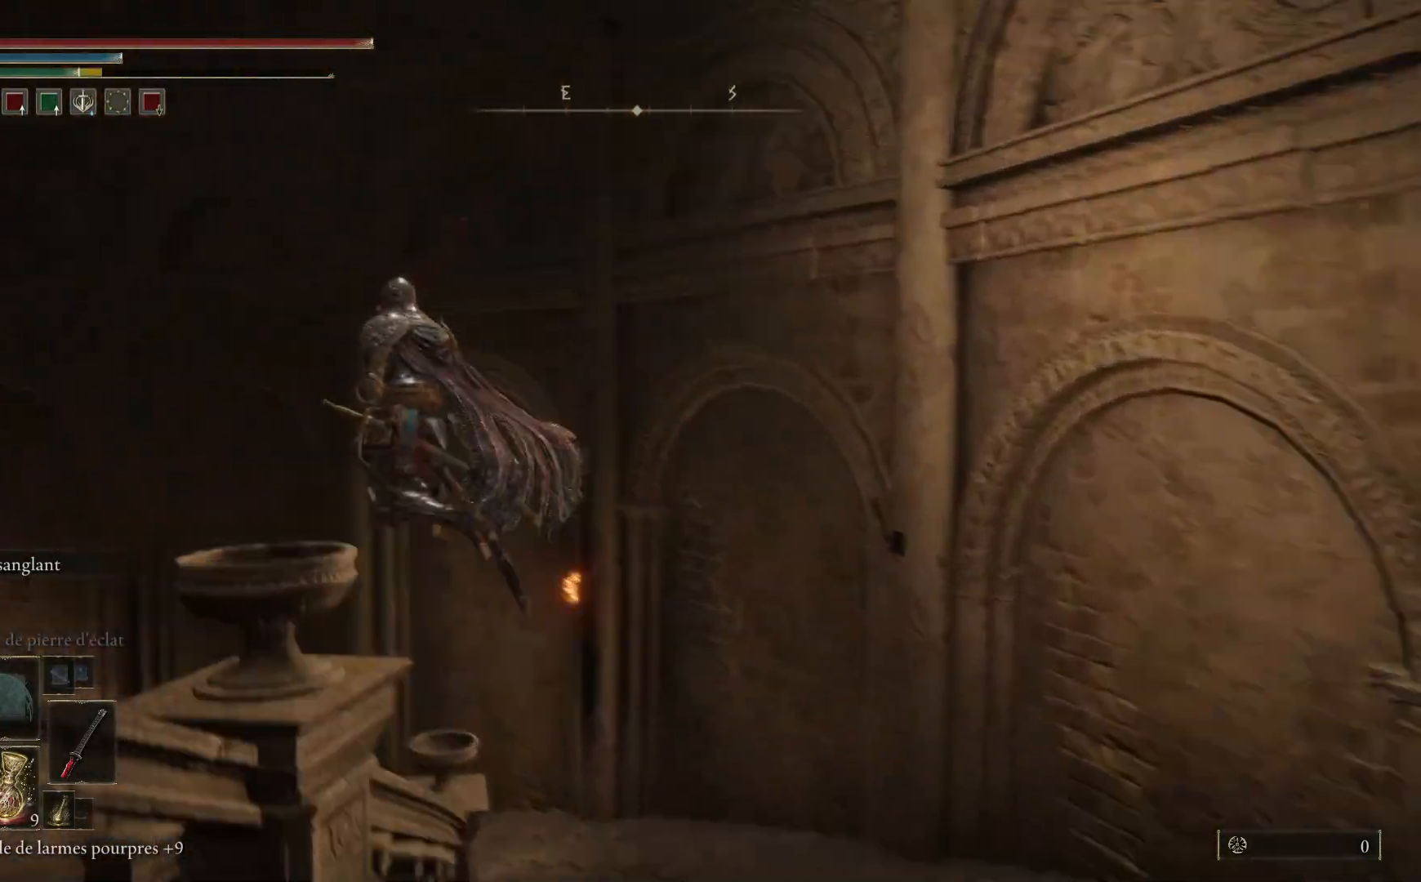
{"buttons": [], "left_stick": "up", "right_stick": "down-left", "events": [[133, "right_stick", "down-left"], [150, "left_stick", "center"], [367, "left_stick", "up"]]}
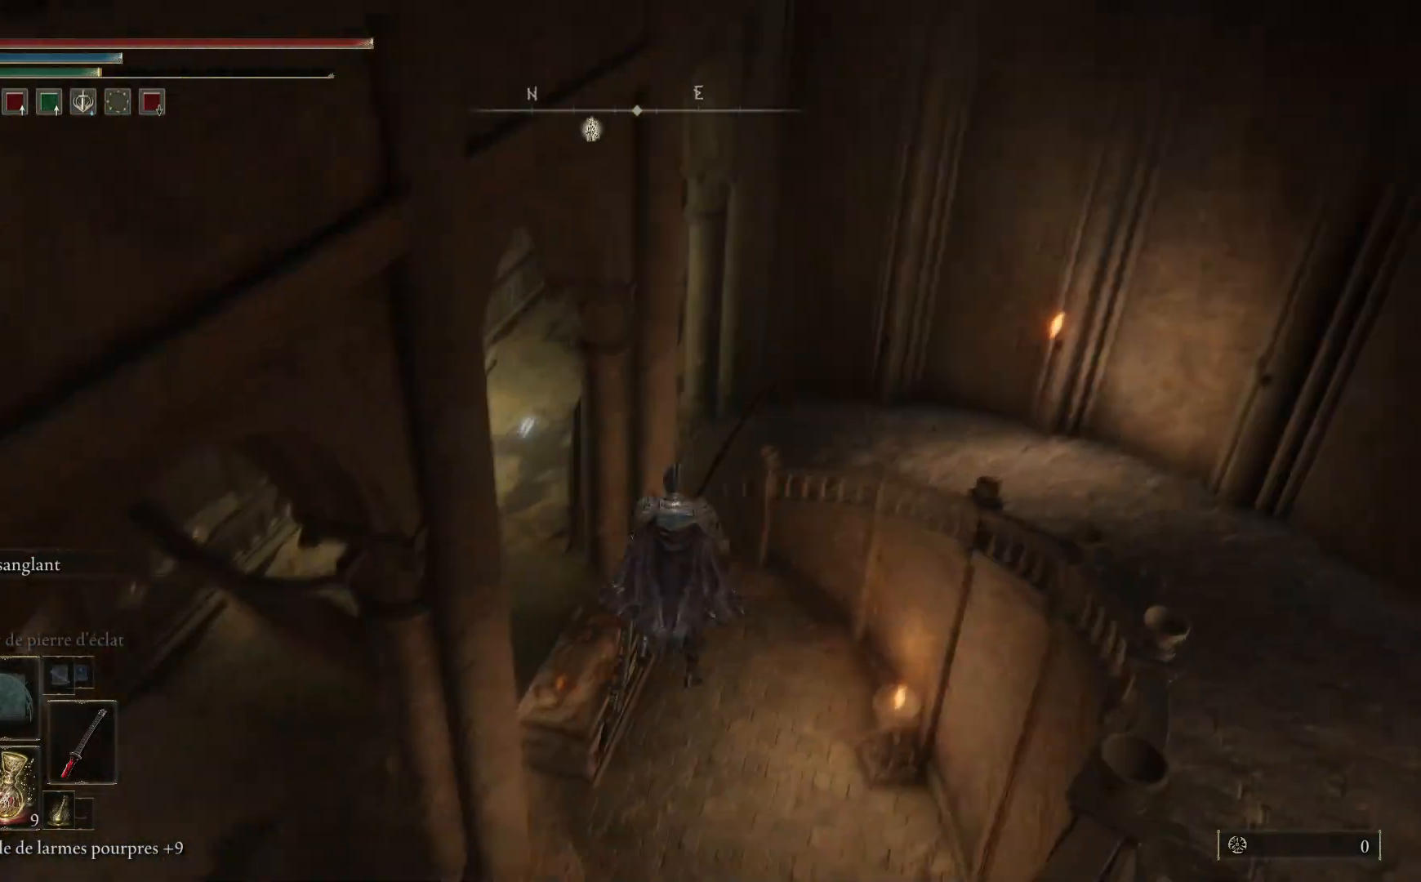
{"buttons": [], "left_stick": "up", "right_stick": "up-left", "events": [[33, "right_stick", "center"], [133, "right_stick", "up"], [350, "right_stick", "up-left"]]}
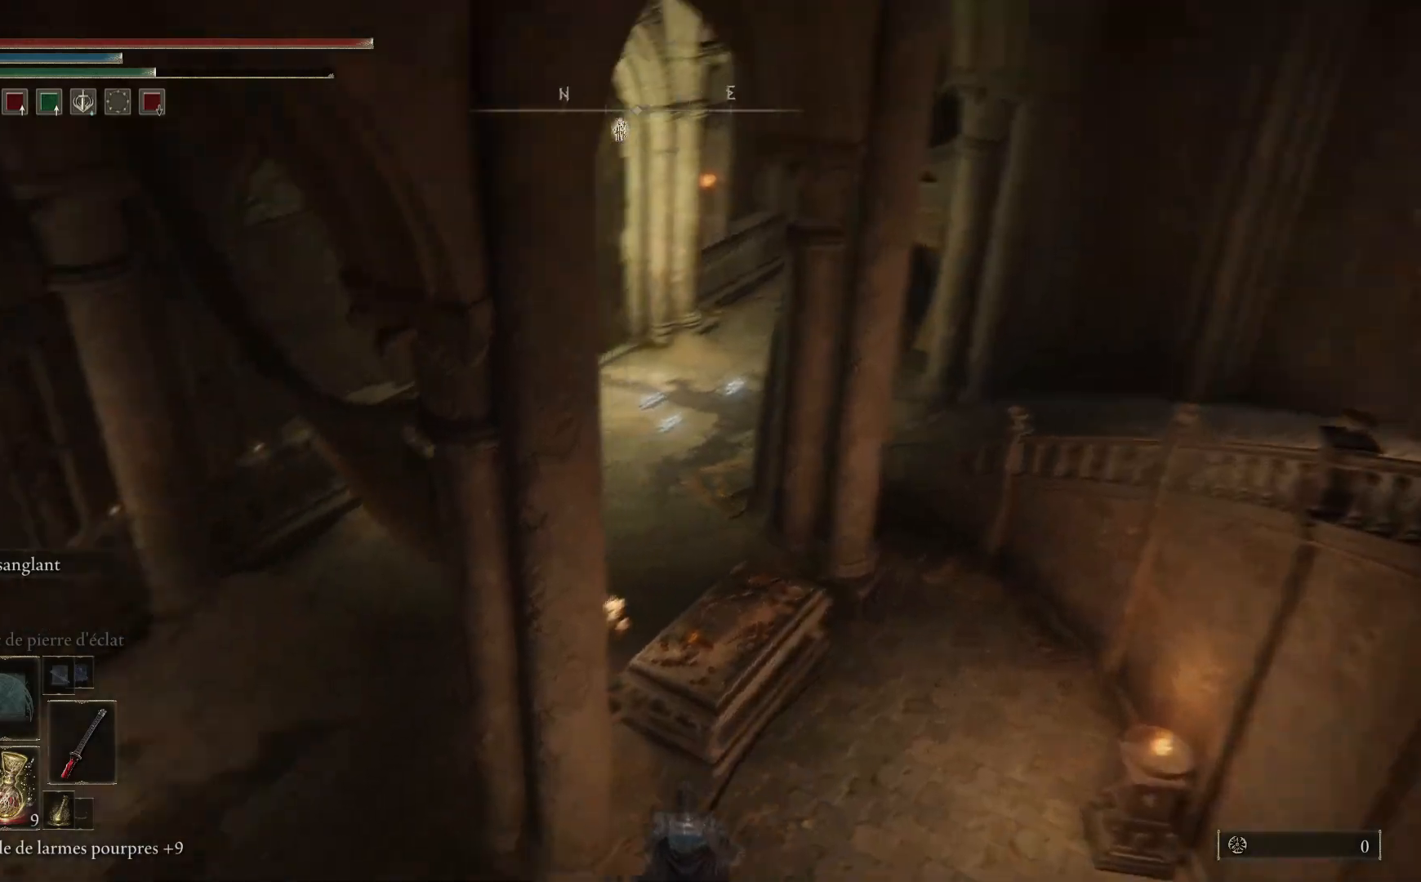
{"buttons": [], "left_stick": "up", "right_stick": "center", "events": [[417, "right_stick", "center"]]}
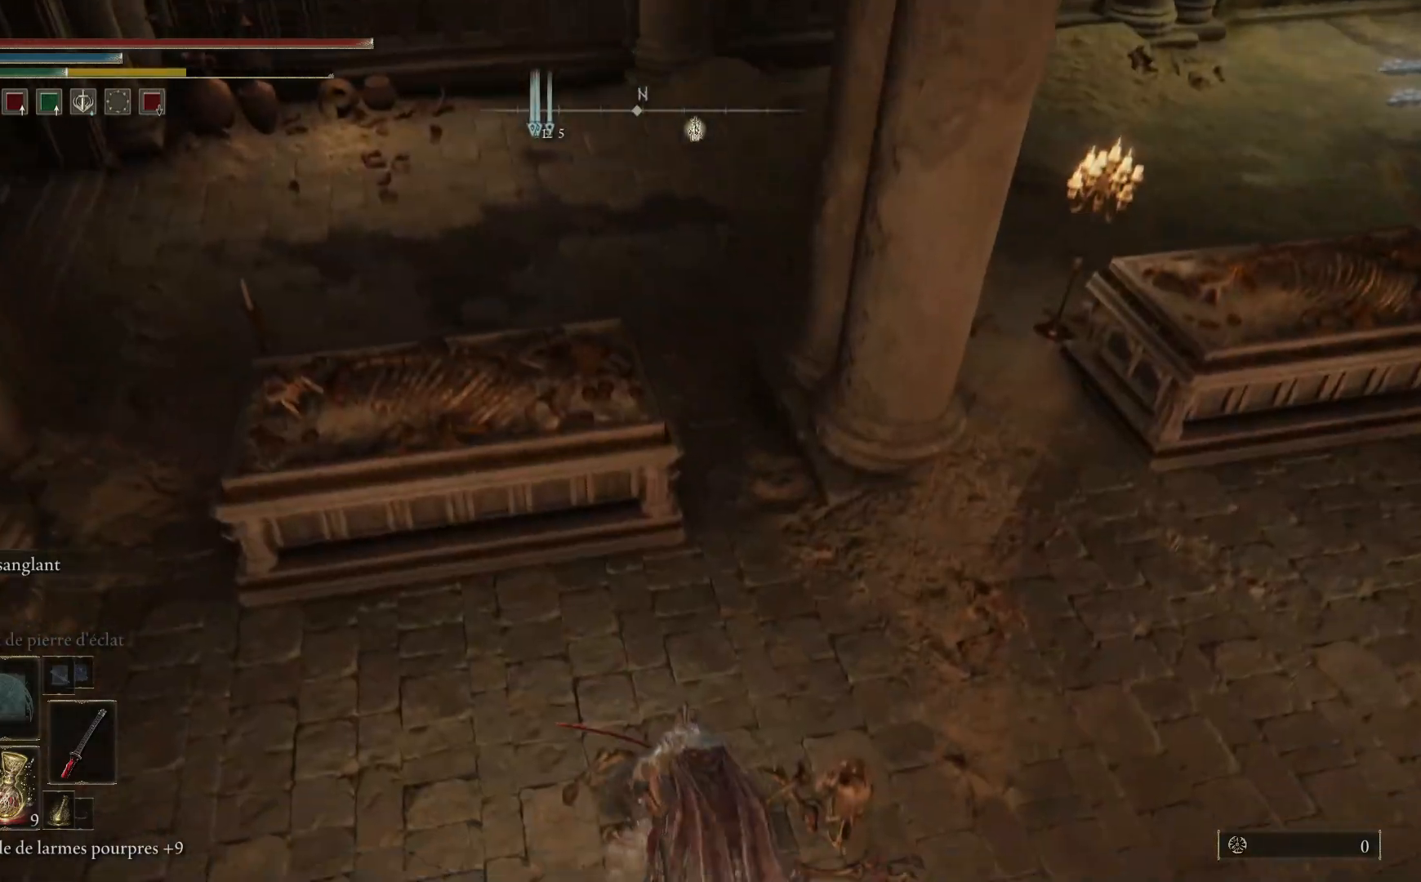
{"buttons": [], "left_stick": "up-right", "right_stick": "center", "events": [[67, "B", "down"], [167, "left_stick", "up-right"], [200, "B", "up"]]}
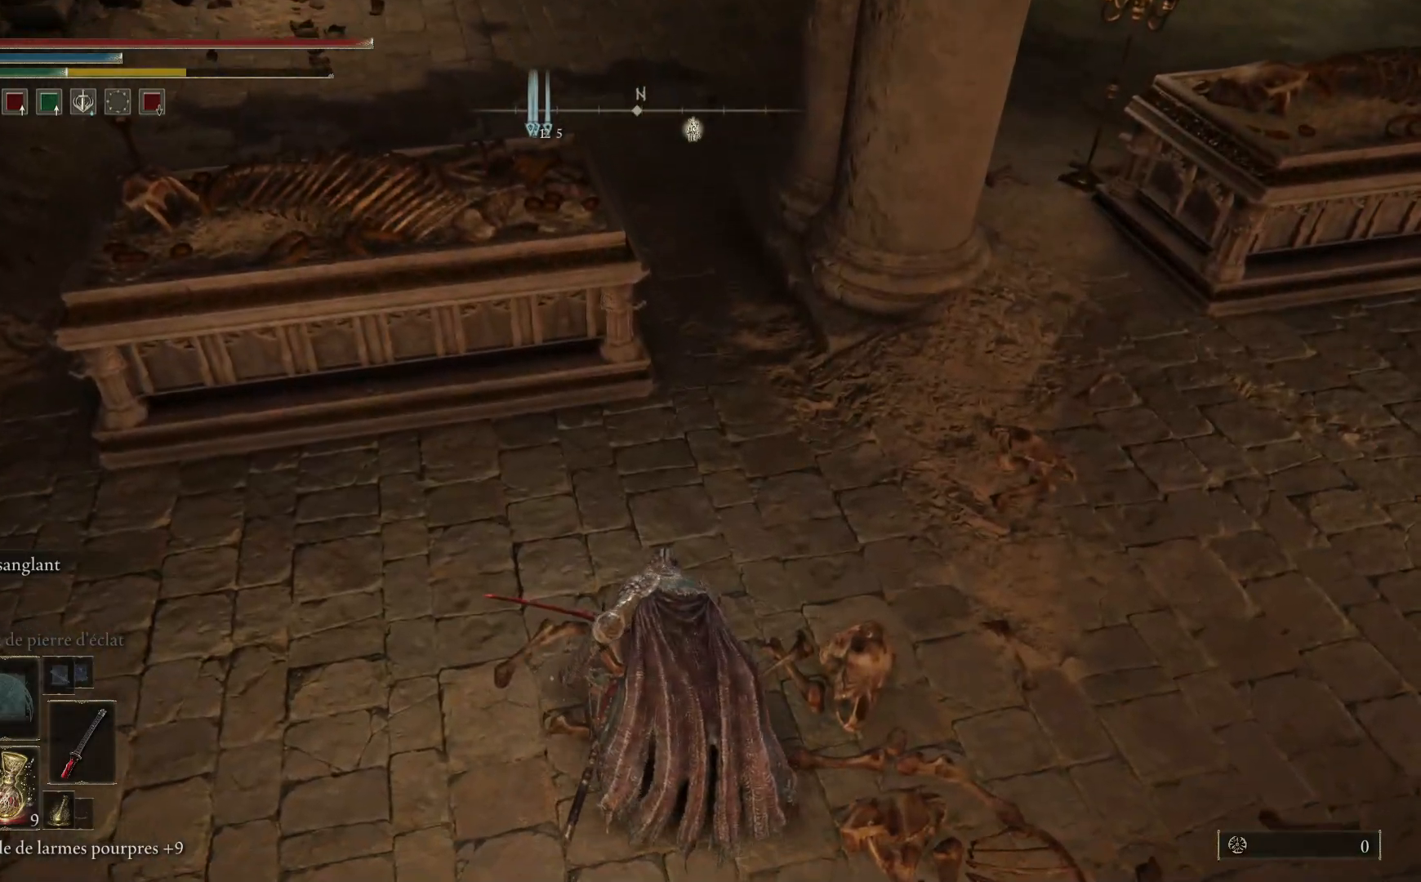
{"buttons": [], "left_stick": "up-right", "right_stick": "center", "events": [[67, "right_stick", "up-right"], [417, "right_stick", "center"]]}
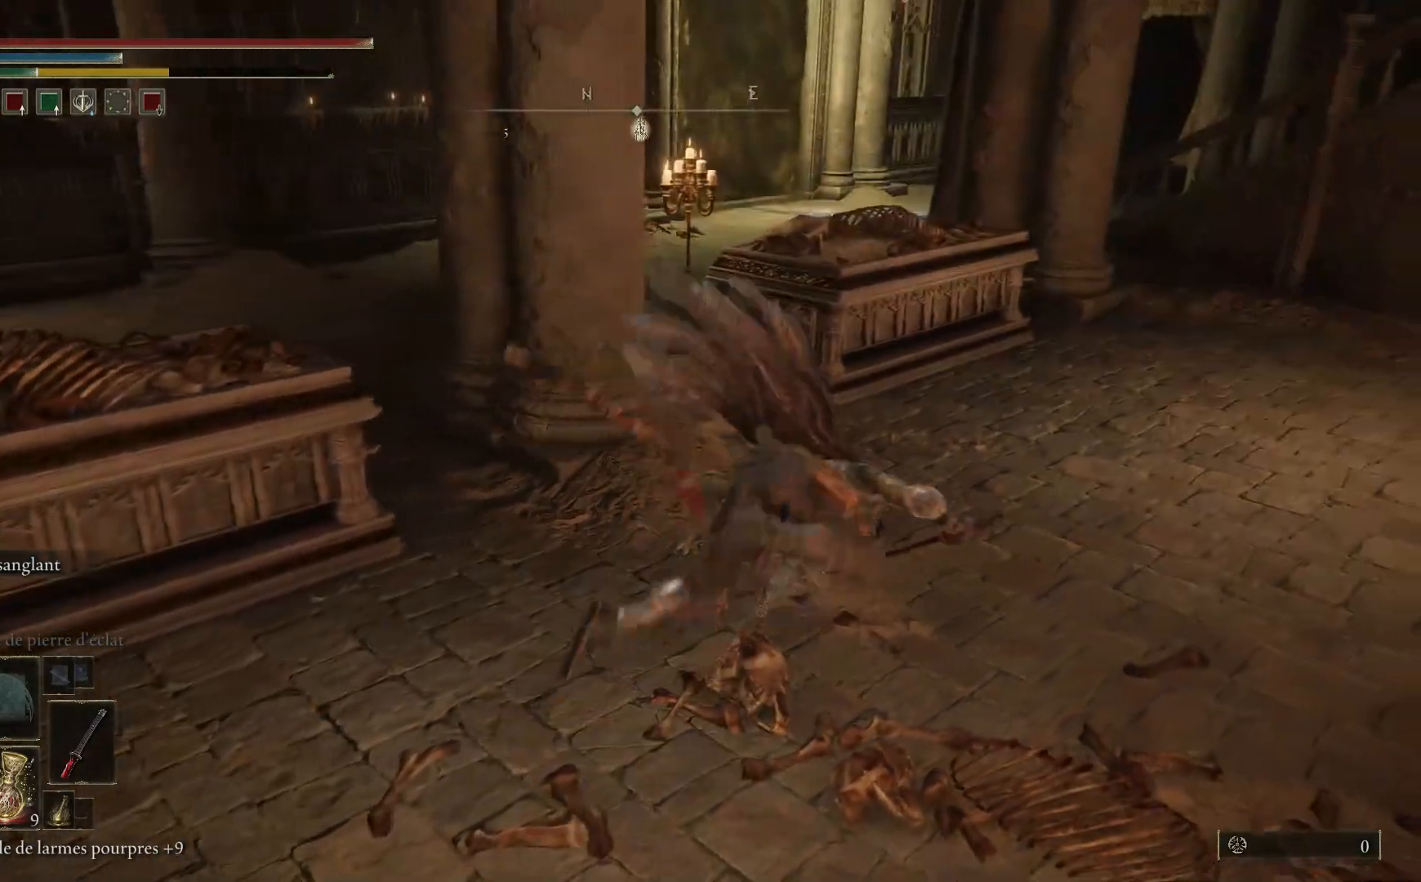
{"buttons": ["B"], "left_stick": "up-left", "right_stick": "center", "events": [[167, "B", "down"], [200, "left_stick", "up"], [483, "left_stick", "up-left"]]}
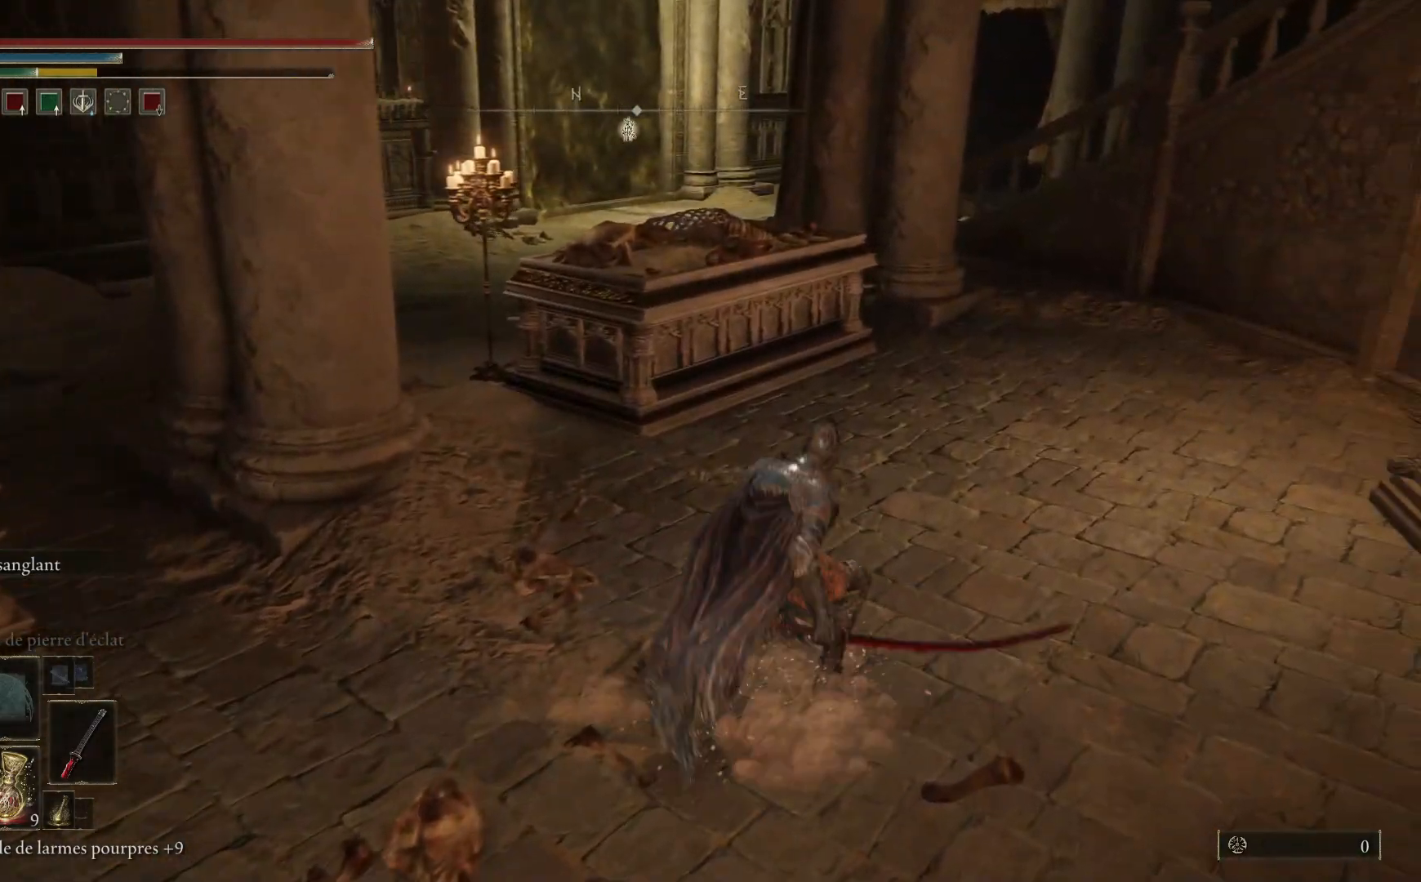
{"buttons": ["B"], "left_stick": "up-left", "right_stick": "center", "events": []}
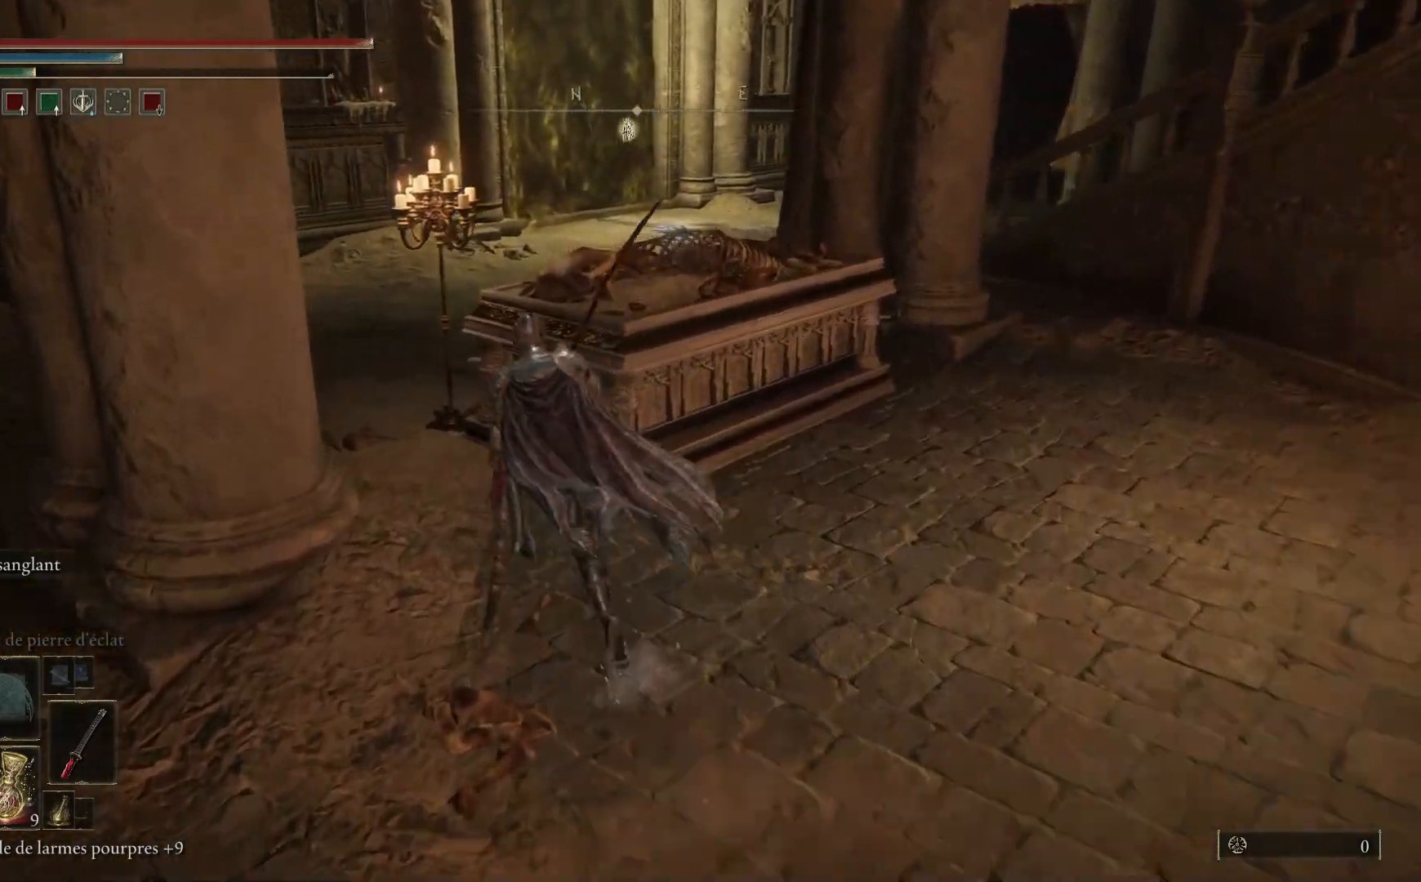
{"buttons": ["B"], "left_stick": "up-left", "right_stick": "center", "events": []}
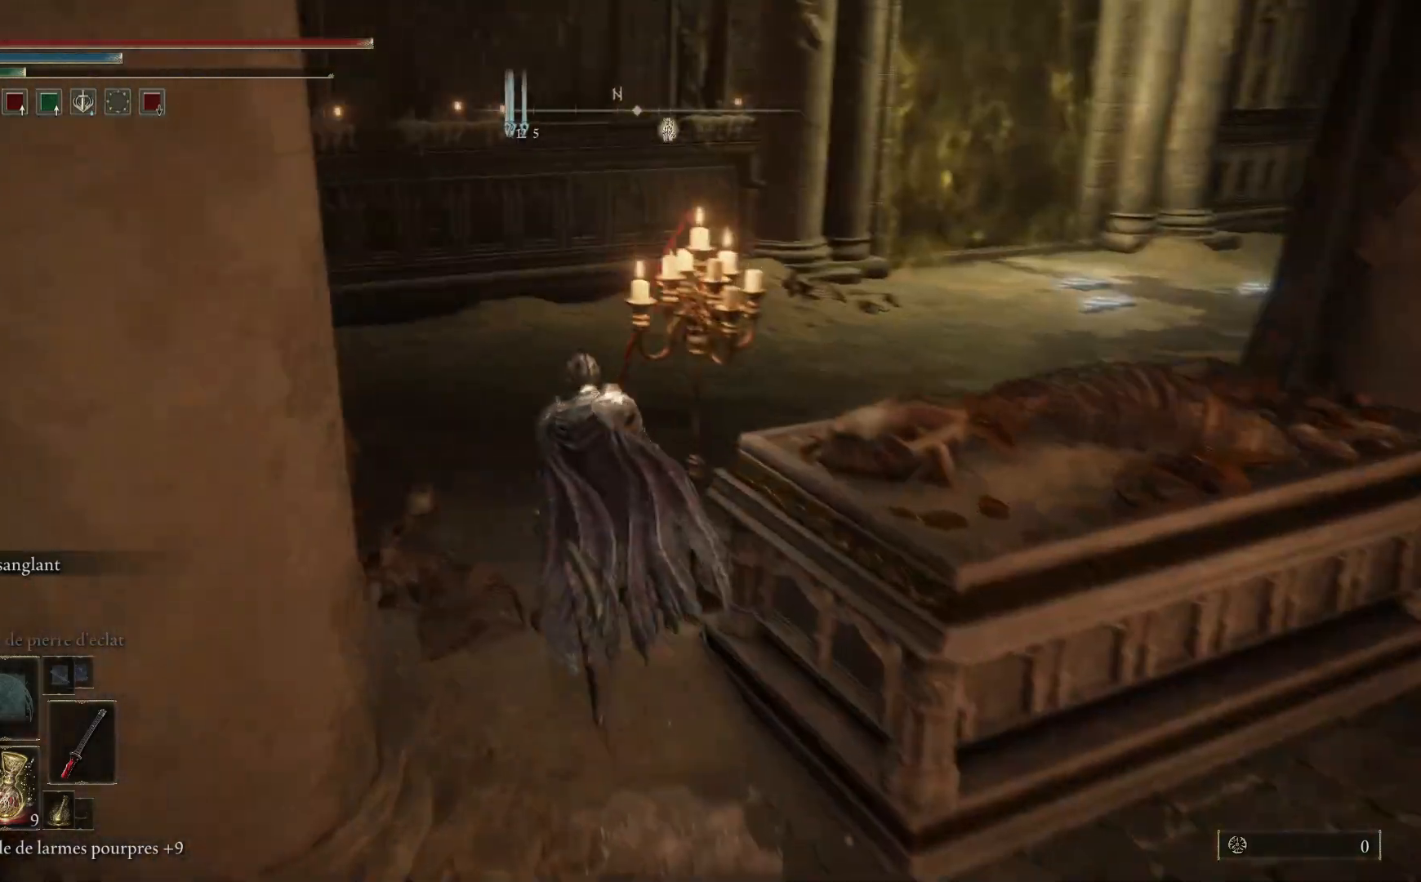
{"buttons": ["B"], "left_stick": "up-right", "right_stick": "center", "events": [[183, "left_stick", "up"], [300, "left_stick", "up-right"]]}
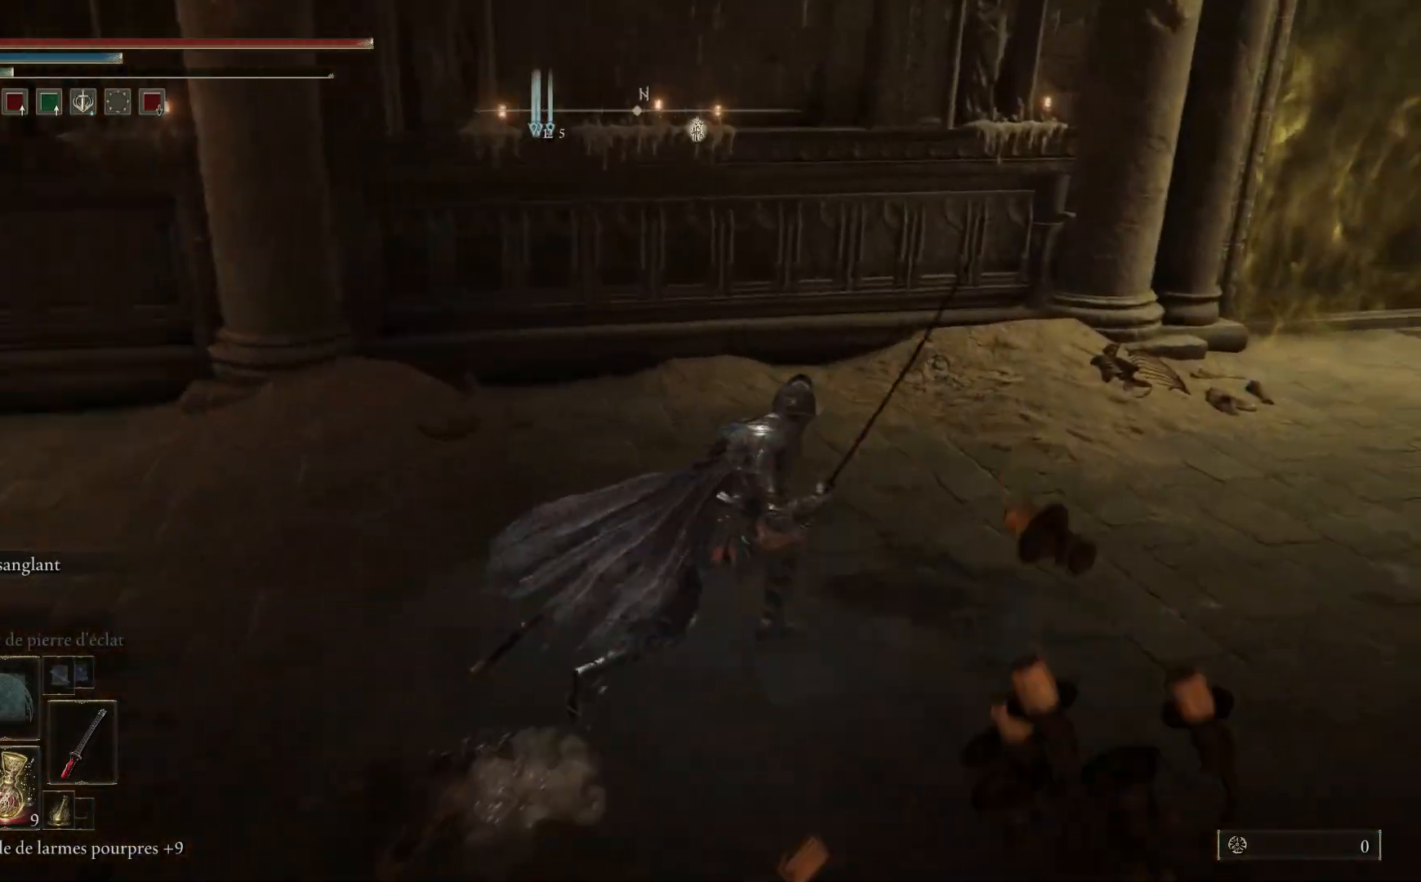
{"buttons": ["B"], "left_stick": "up-right", "right_stick": "center", "events": []}
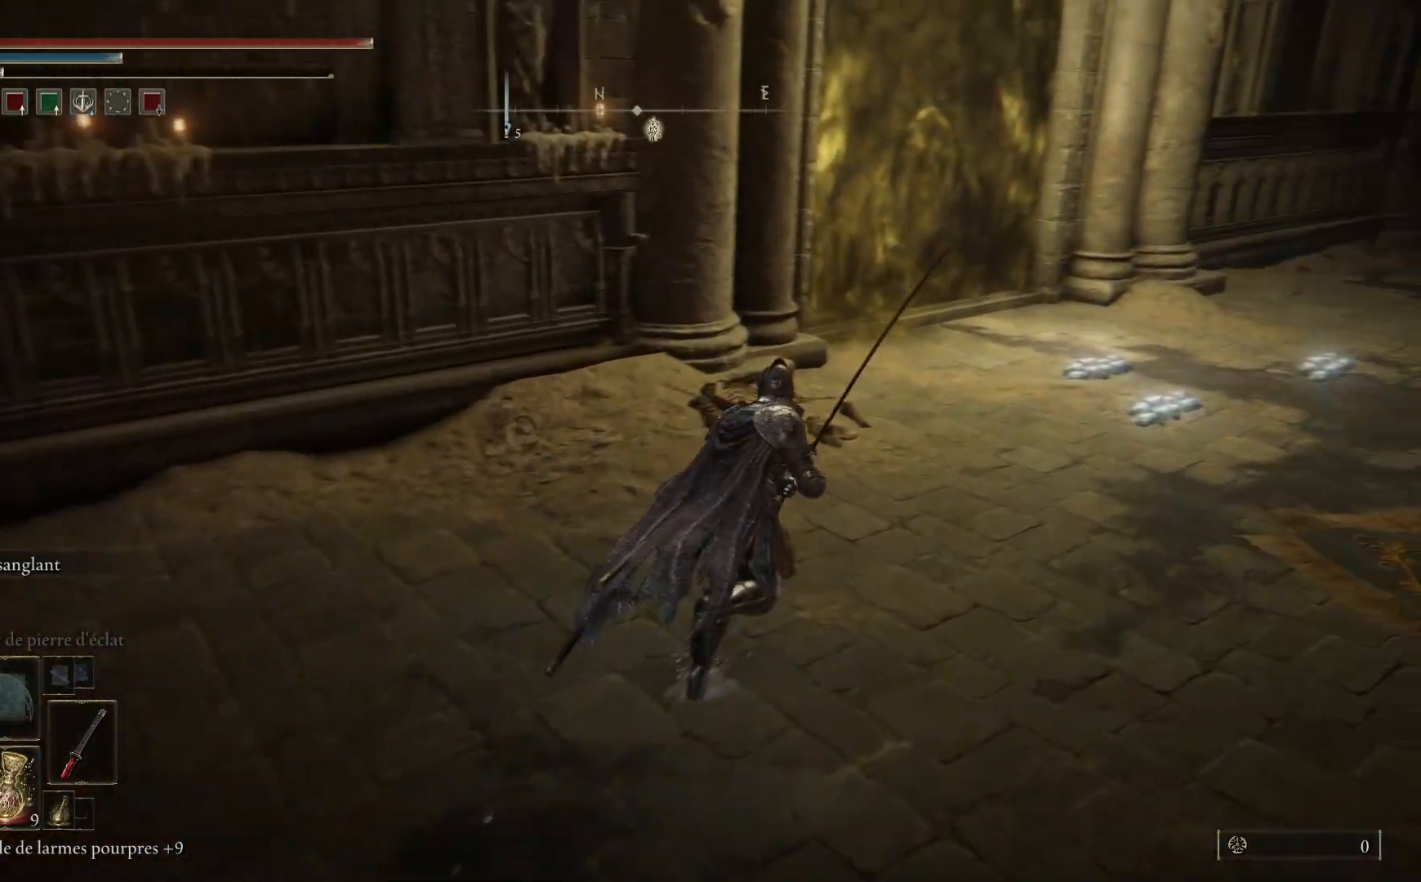
{"buttons": ["B"], "left_stick": "up", "right_stick": "center", "events": [[283, "left_stick", "up"]]}
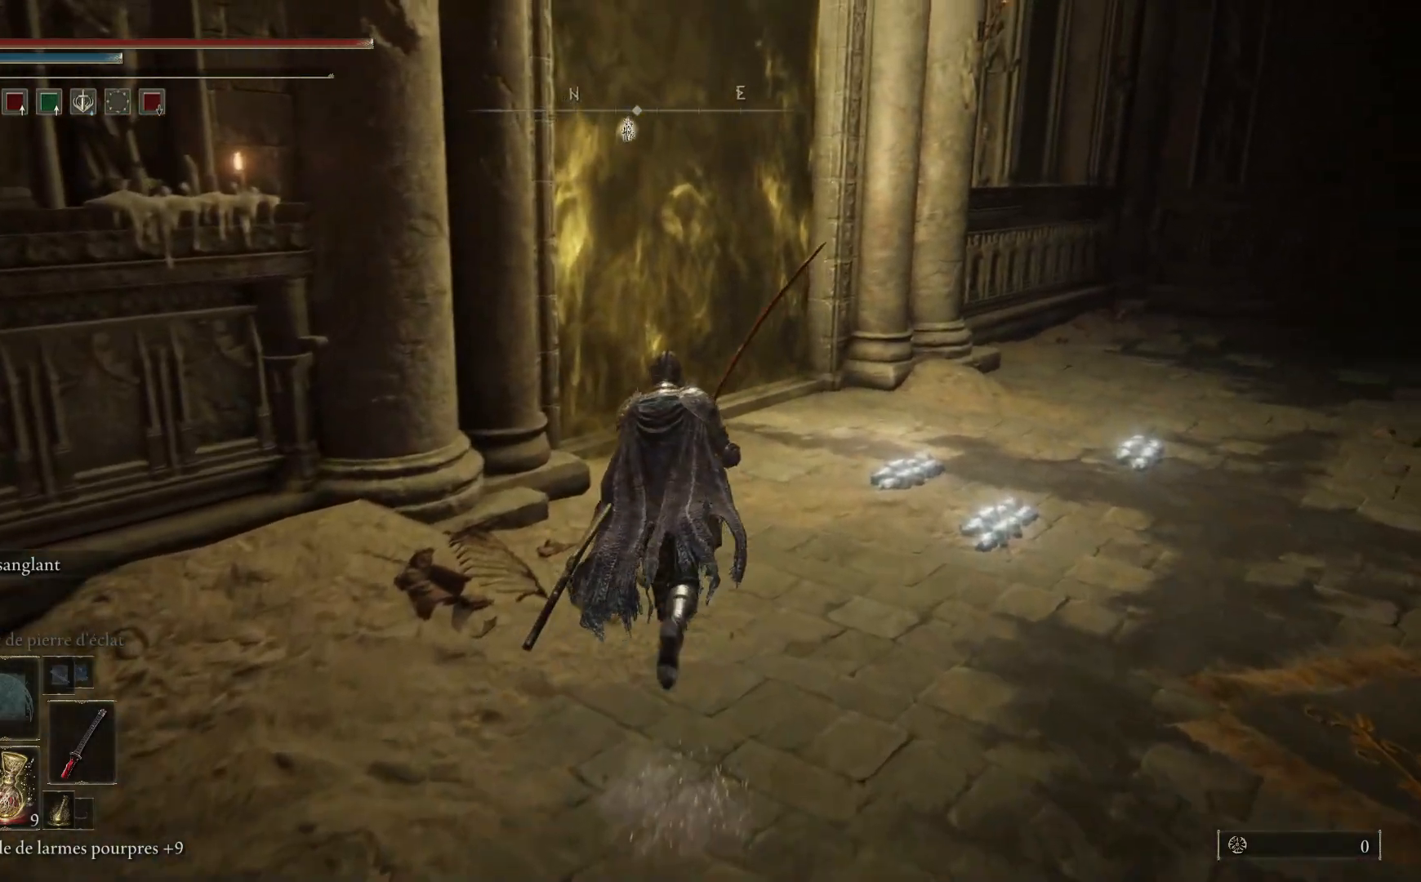
{"buttons": ["B"], "left_stick": "up", "right_stick": "center", "events": []}
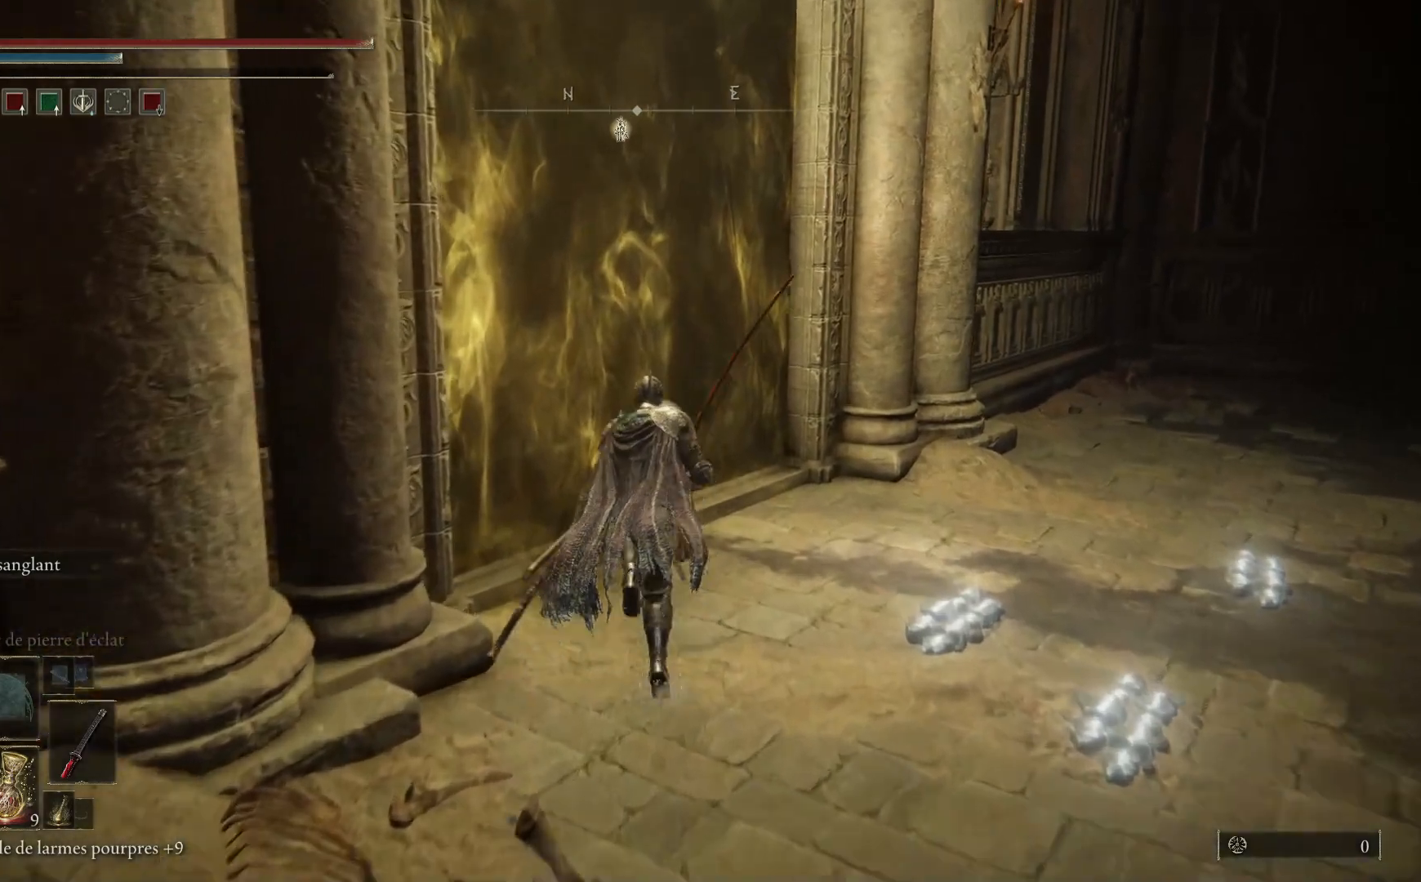
{"buttons": [], "left_stick": "up-left", "right_stick": "center", "events": [[100, "B", "up"], [250, "Y", "down"], [267, "left_stick", "up-left"], [300, "Y", "up"], [417, "Y", "down"], [500, "Y", "up"]]}
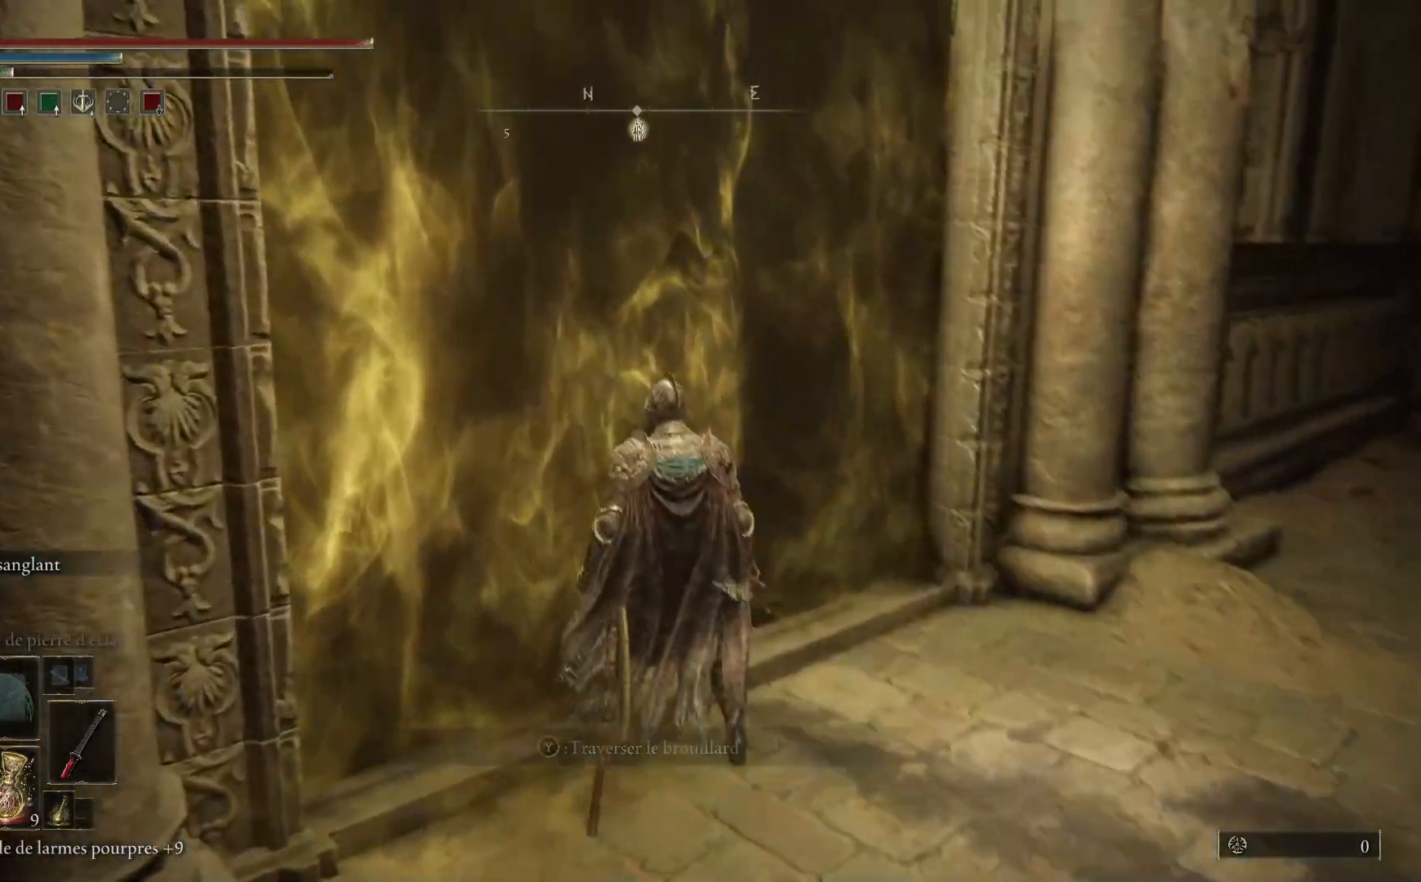
{"buttons": [], "left_stick": "center", "right_stick": "center", "events": [[300, "B", "down"], [333, "left_stick", "center"], [467, "B", "up"]]}
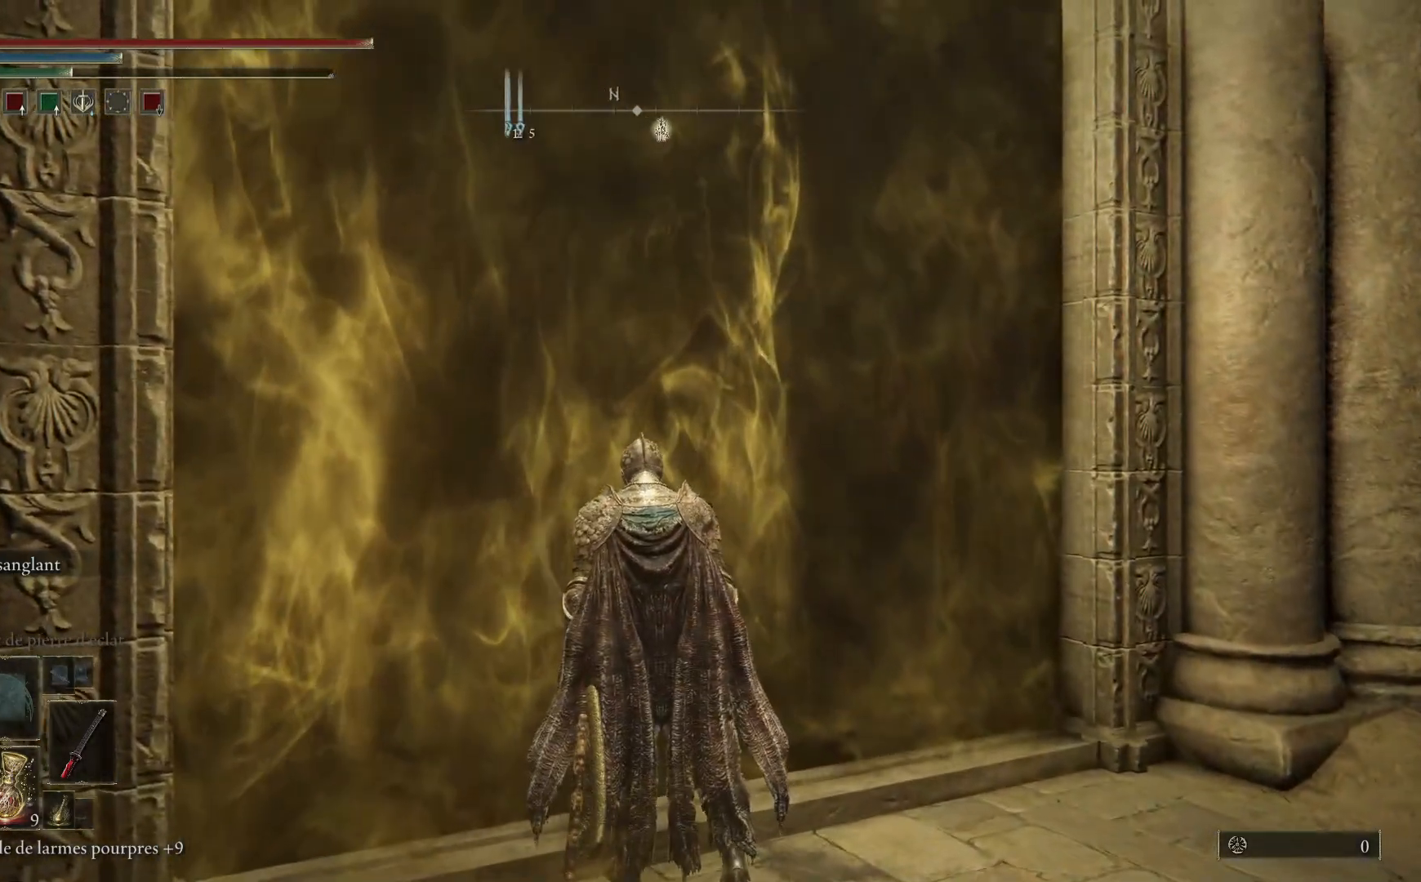
{"buttons": ["B"], "left_stick": "up-left", "right_stick": "center", "events": [[150, "left_stick", "up-left"], [450, "B", "down"]]}
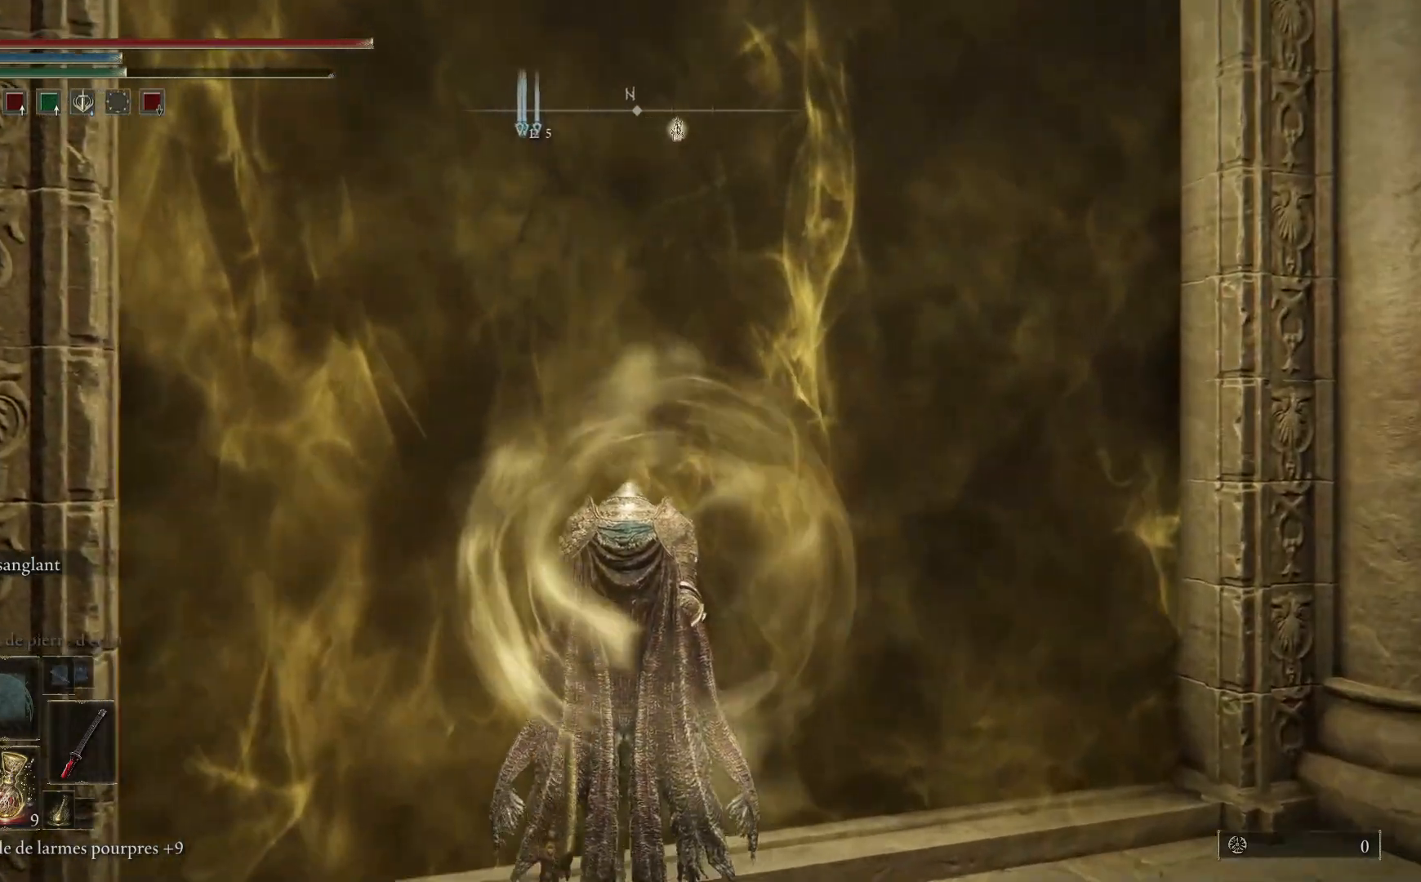
{"buttons": ["B"], "left_stick": "up-left", "right_stick": "center", "events": [[117, "B", "up"], [433, "B", "down"]]}
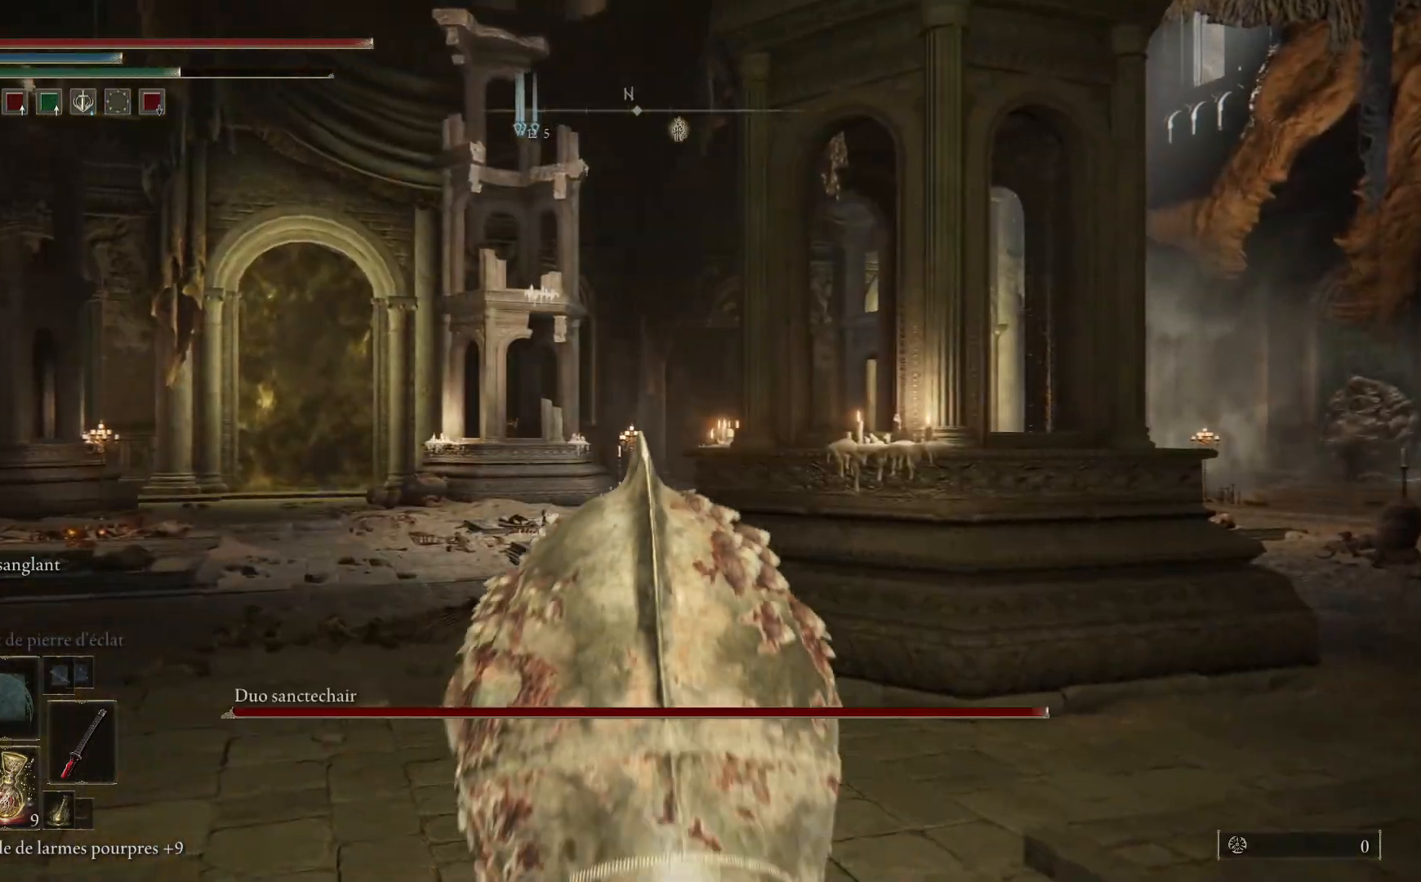
{"buttons": [], "left_stick": "up-left", "right_stick": "center", "events": [[117, "B", "up"], [300, "B", "down"], [450, "B", "up"]]}
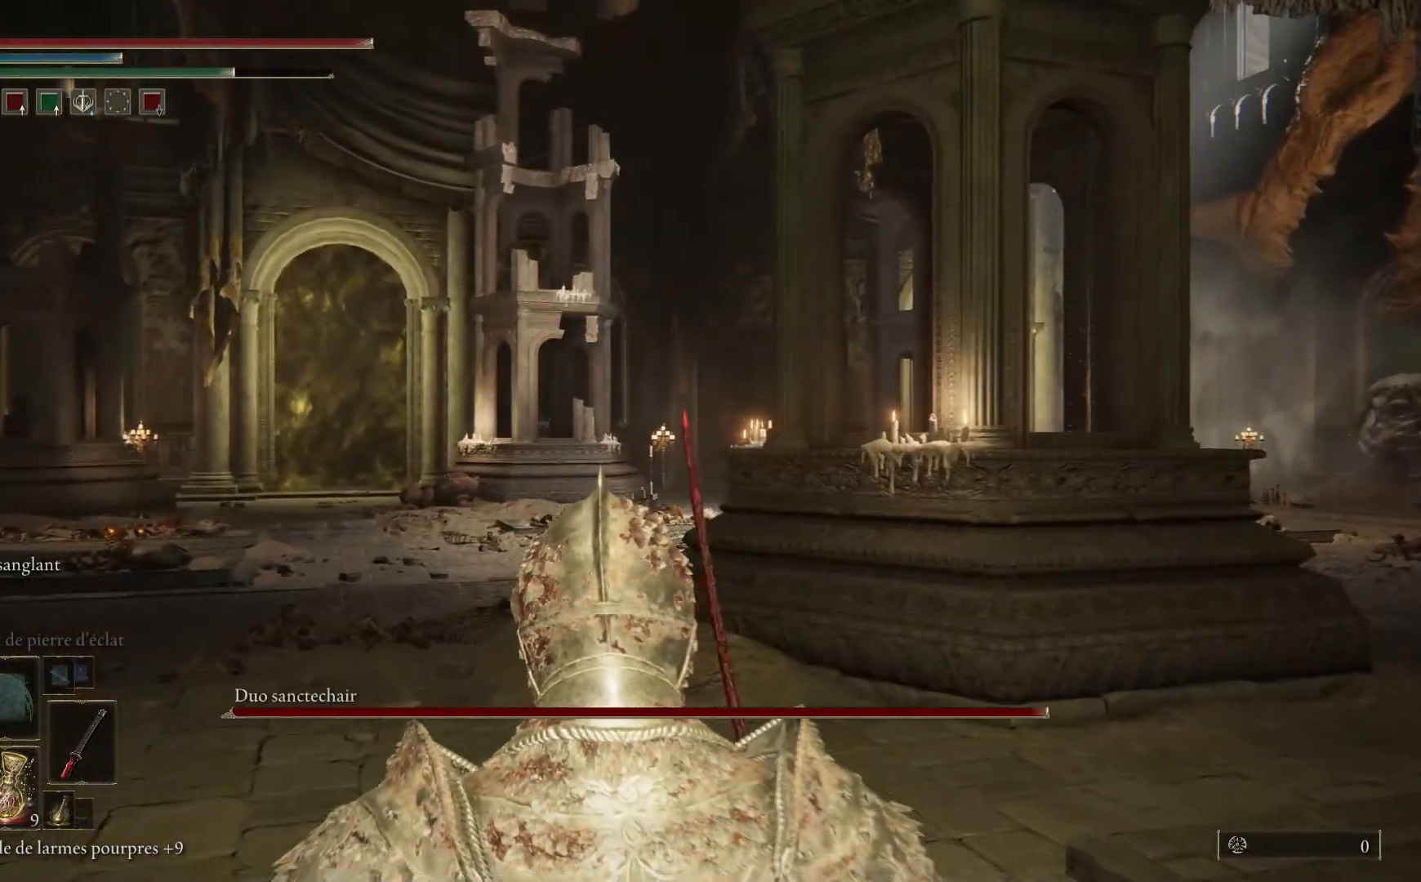
{"buttons": [], "left_stick": "up-left", "right_stick": "center", "events": [[150, "B", "down"], [350, "B", "up"]]}
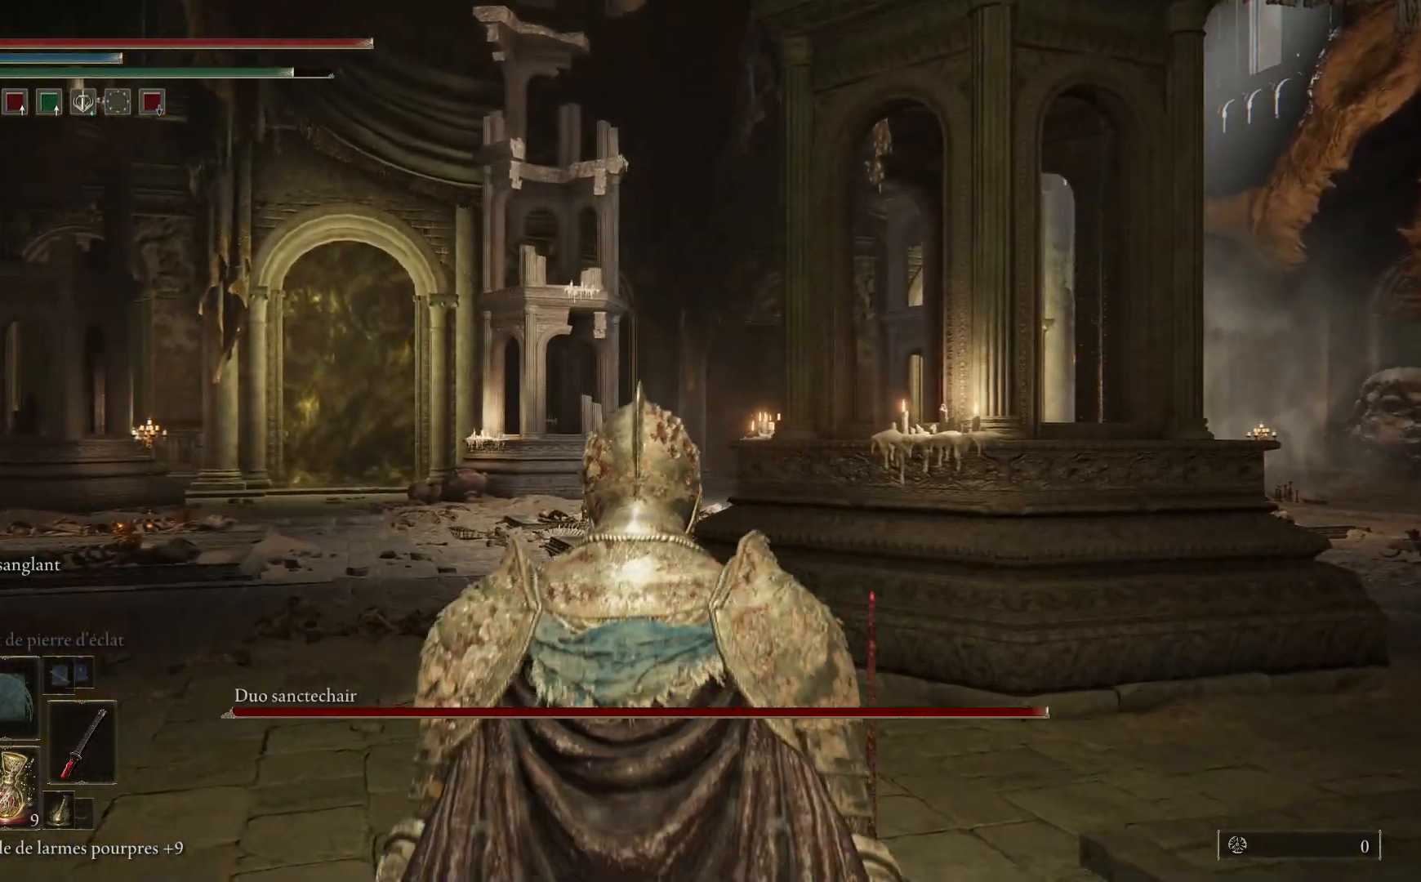
{"buttons": [], "left_stick": "up-left", "right_stick": "center", "events": [[200, "B", "down"], [333, "B", "up"]]}
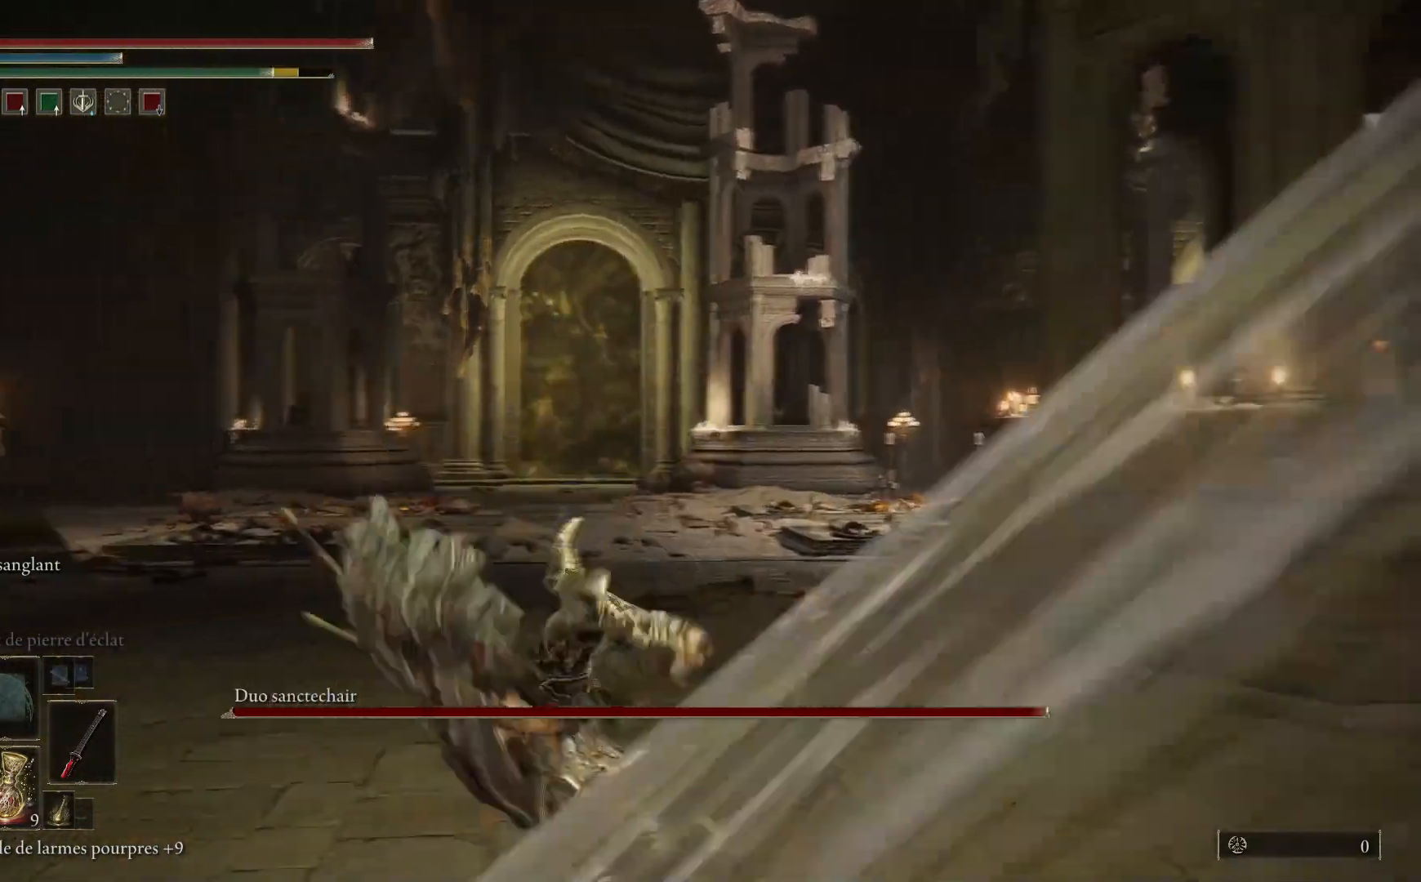
{"buttons": [], "left_stick": "up", "right_stick": "center", "events": [[150, "left_stick", "up"], [167, "B", "down"], [283, "B", "up"]]}
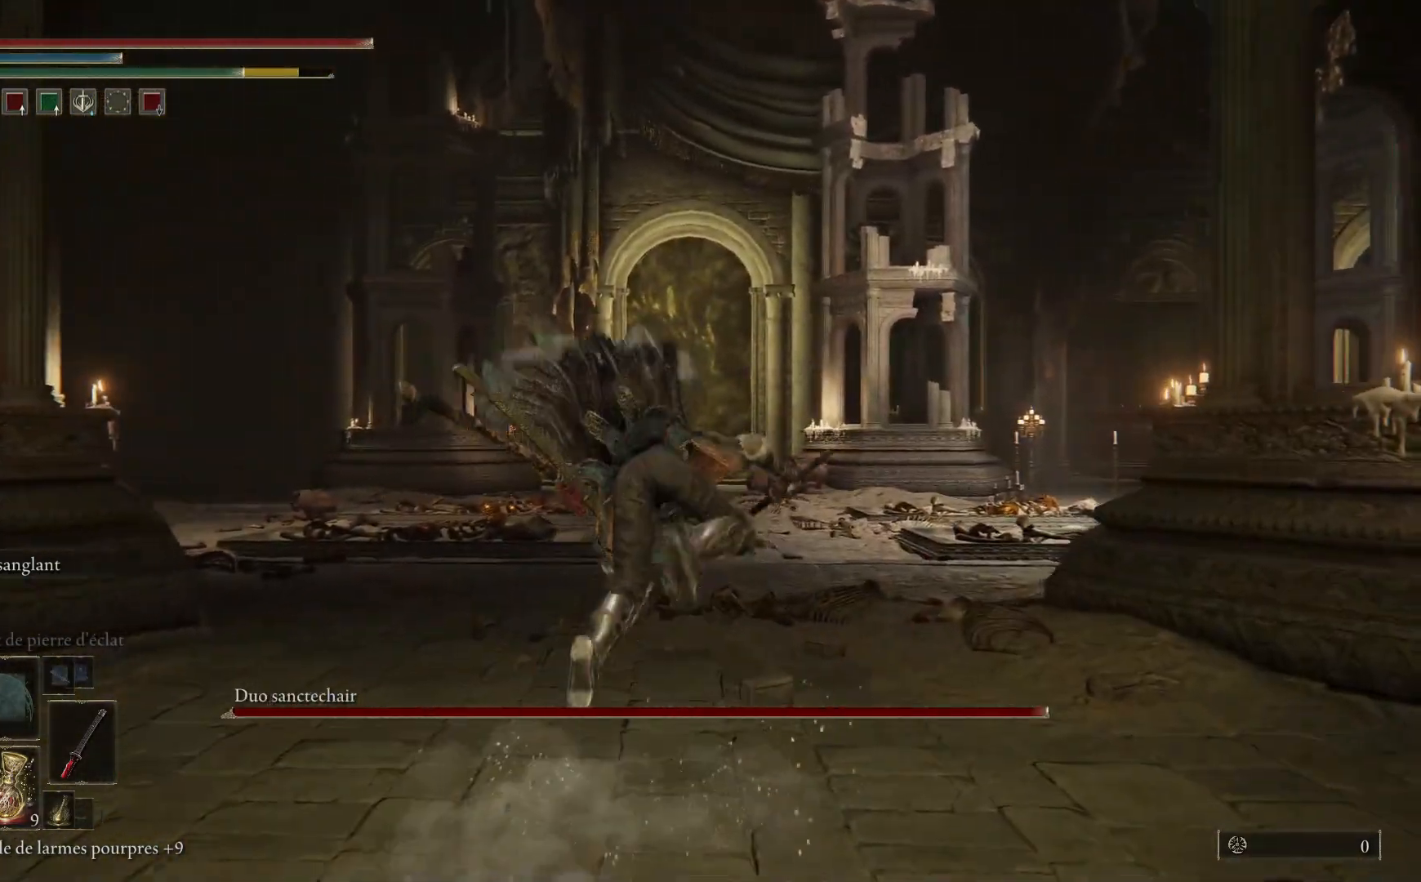
{"buttons": ["Y"], "left_stick": "center", "right_stick": "center", "events": [[167, "Y", "down"], [200, "left_stick", "center"]]}
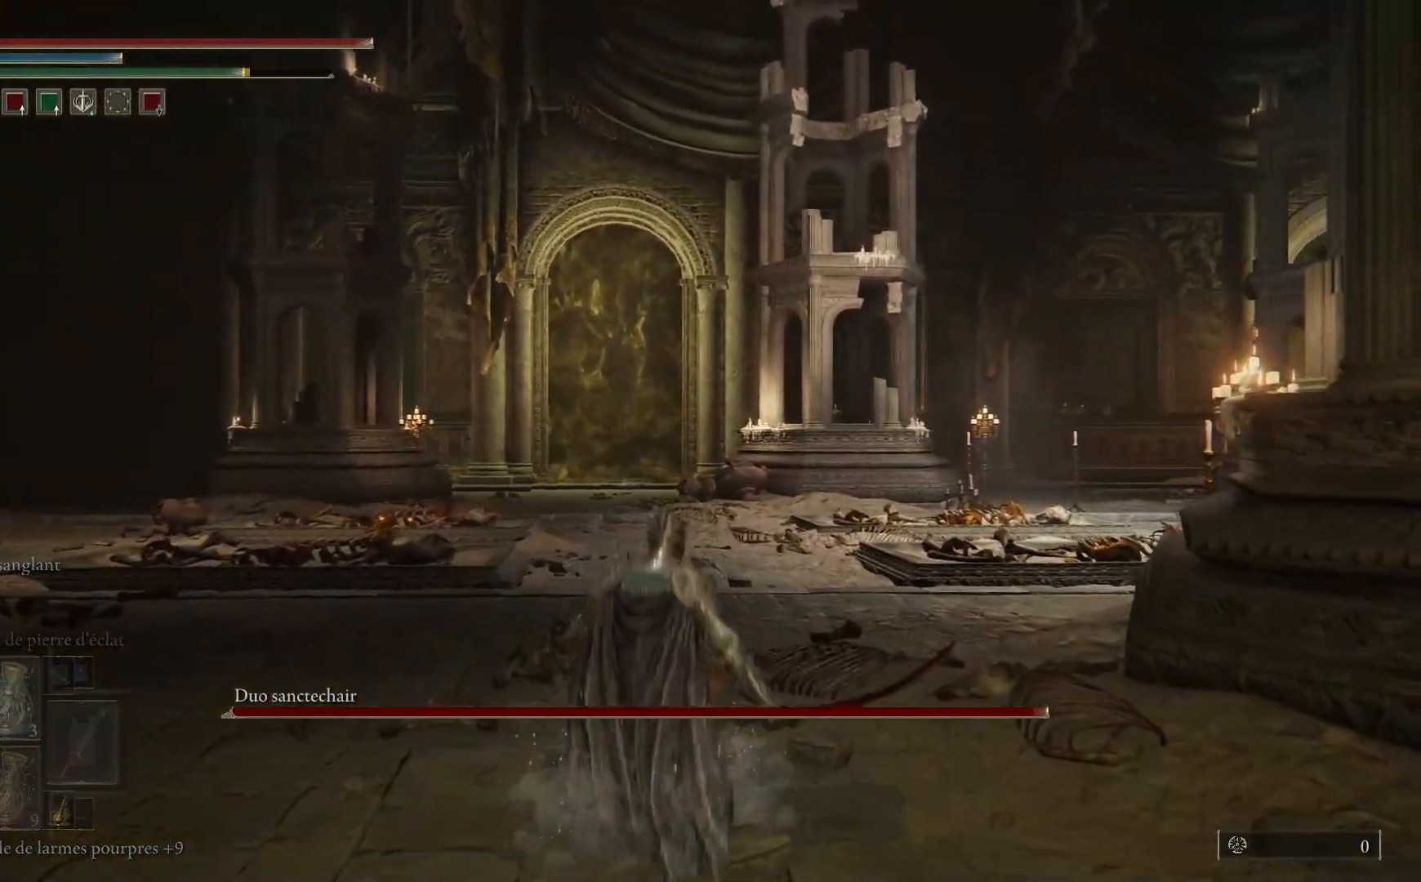
{"buttons": [], "left_stick": "center", "right_stick": "center", "events": [[150, "DPAD_LEFT", "down"], [317, "DPAD_LEFT", "up"], [400, "Y", "up"]]}
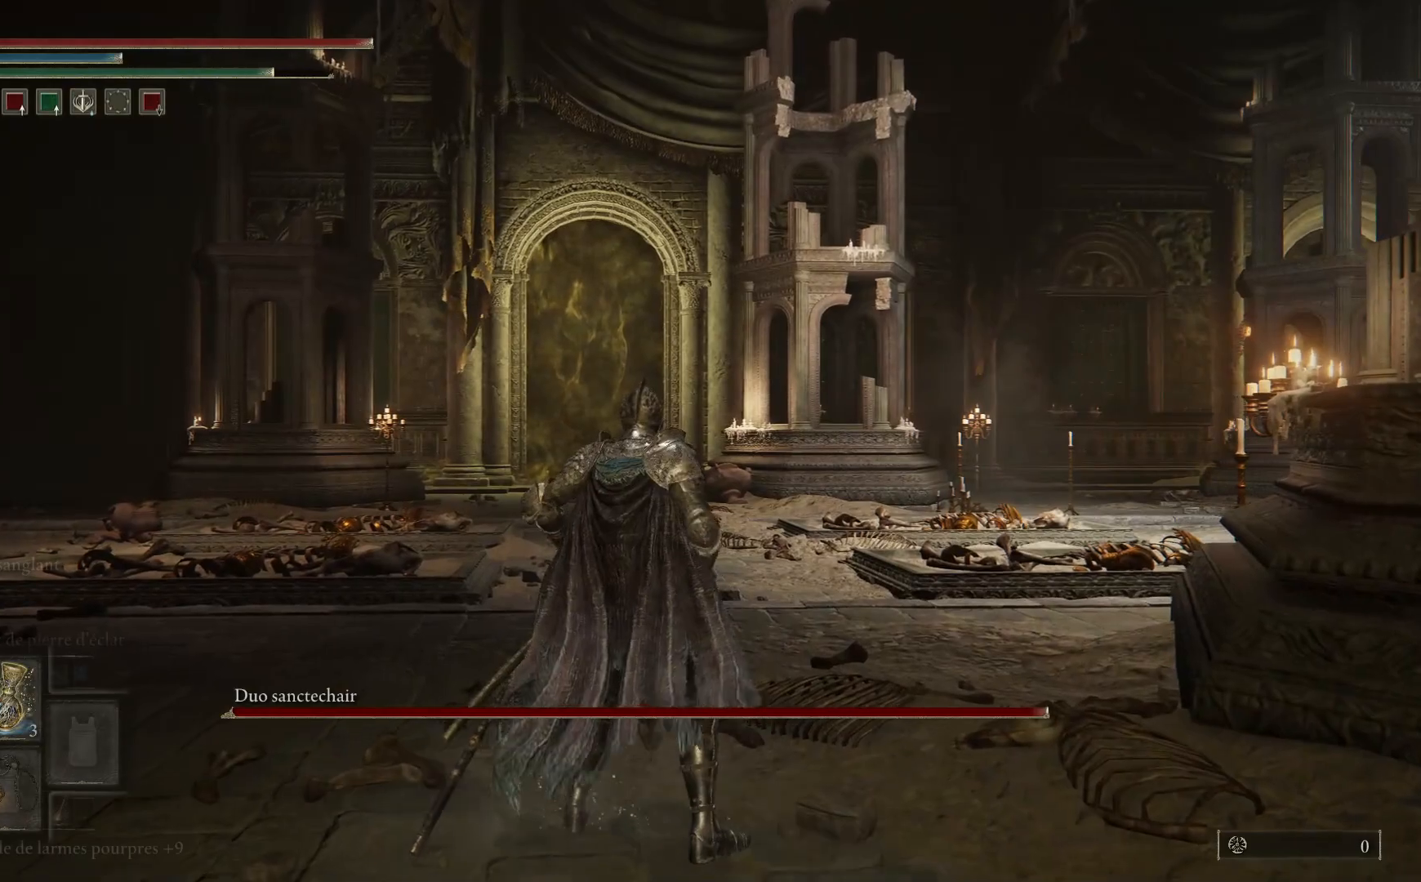
{"buttons": [], "left_stick": "right", "right_stick": "right", "events": [[200, "right_stick", "right"], [300, "left_stick", "right"]]}
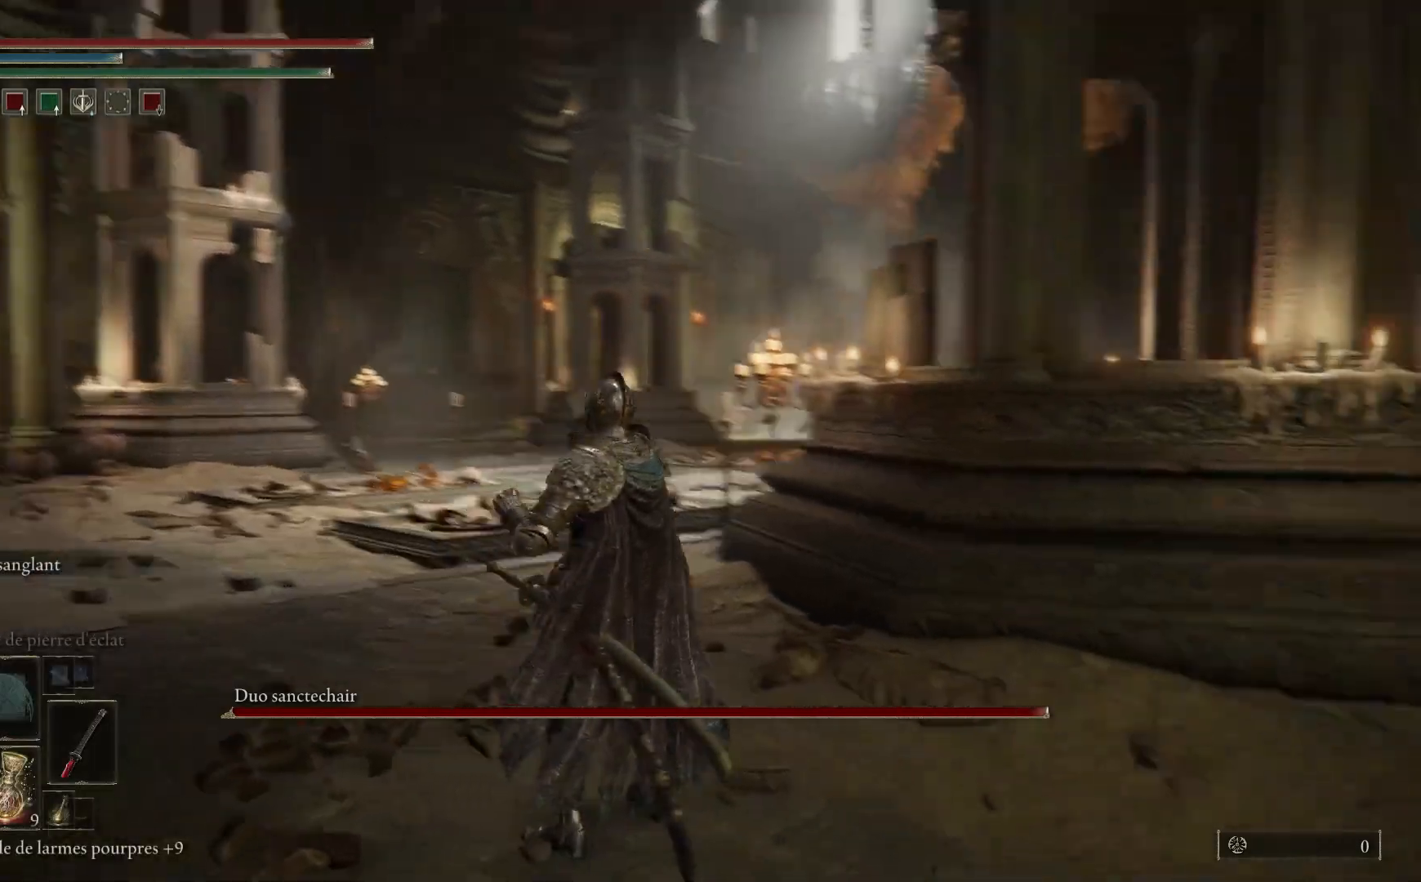
{"buttons": [], "left_stick": "right", "right_stick": "center", "events": [[50, "right_stick", "down-right"], [217, "right_stick", "center"]]}